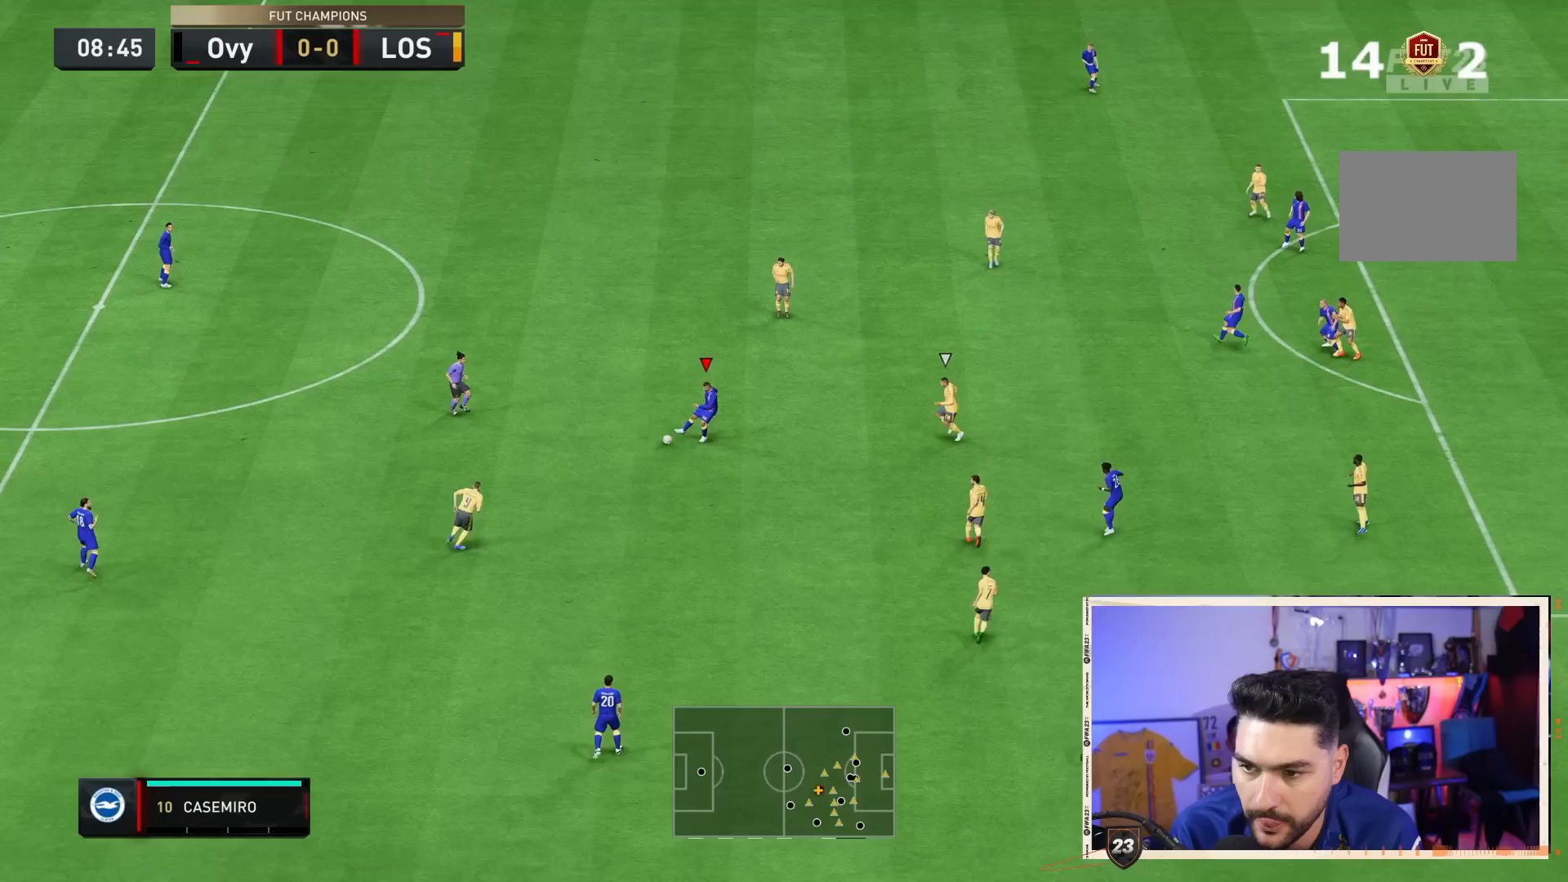
Gameplay with a controller (PlayStation layout); each line is a JSON object with the inputs held at the frame after it (dt_ms = milliseconds from this image to that frame). "events" lists button and stick changes between this image and that frame as [ms after this image, input, new state], when the widget could be followed in between. Not read: L3 R3.
{"dt_ms": 500, "buttons": [], "left_stick": "down", "right_stick": "center", "events": [[333, "left_stick", "down"]]}
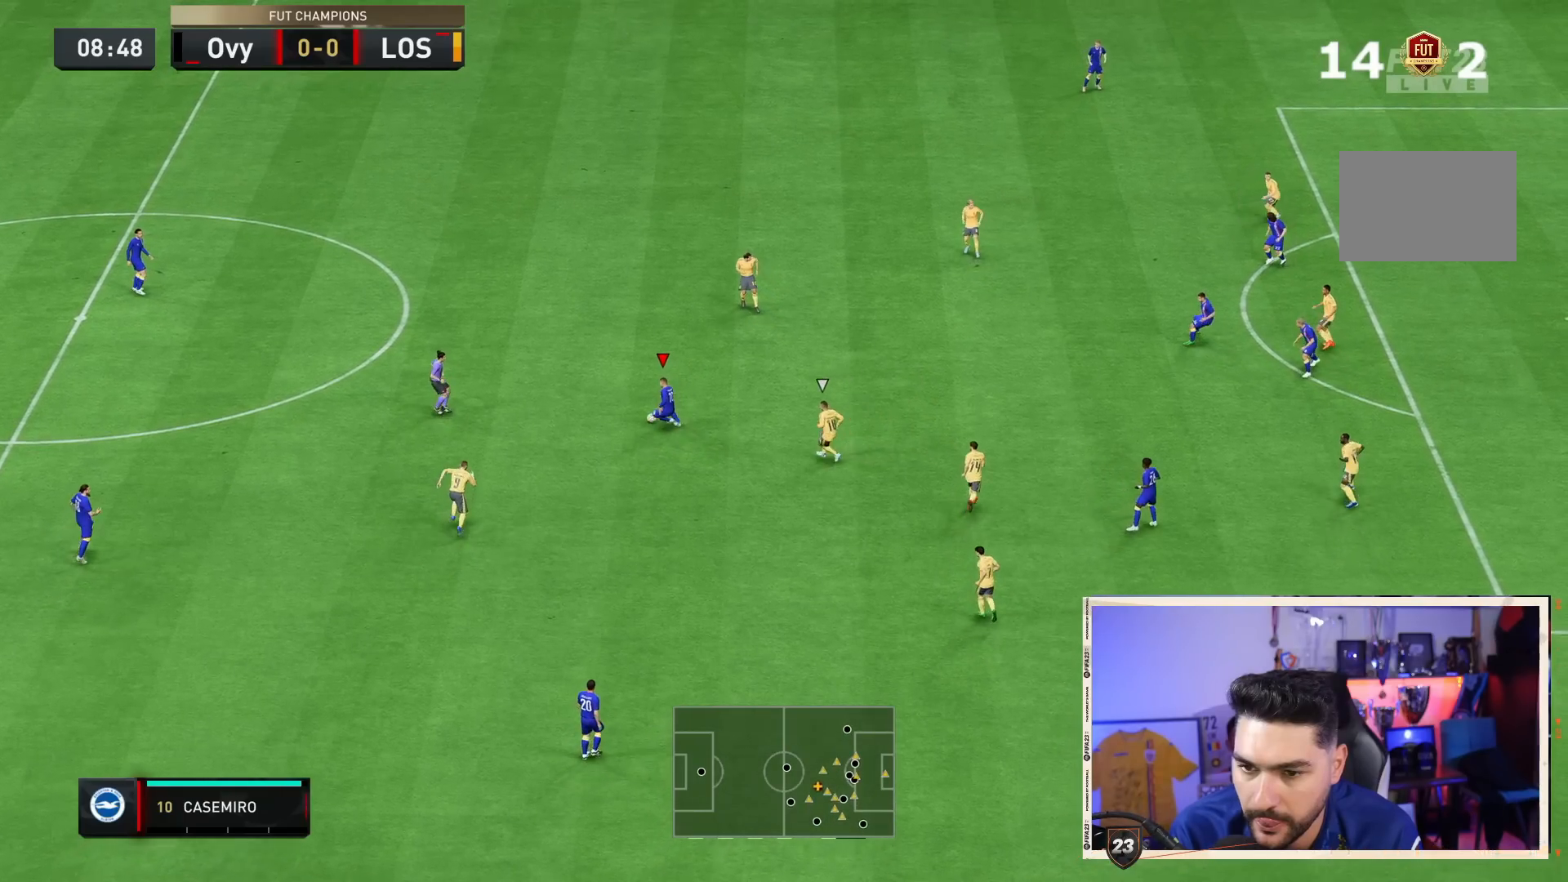
{"dt_ms": 500, "buttons": [], "left_stick": "down-right", "right_stick": "center", "events": [[400, "left_stick", "down-right"]]}
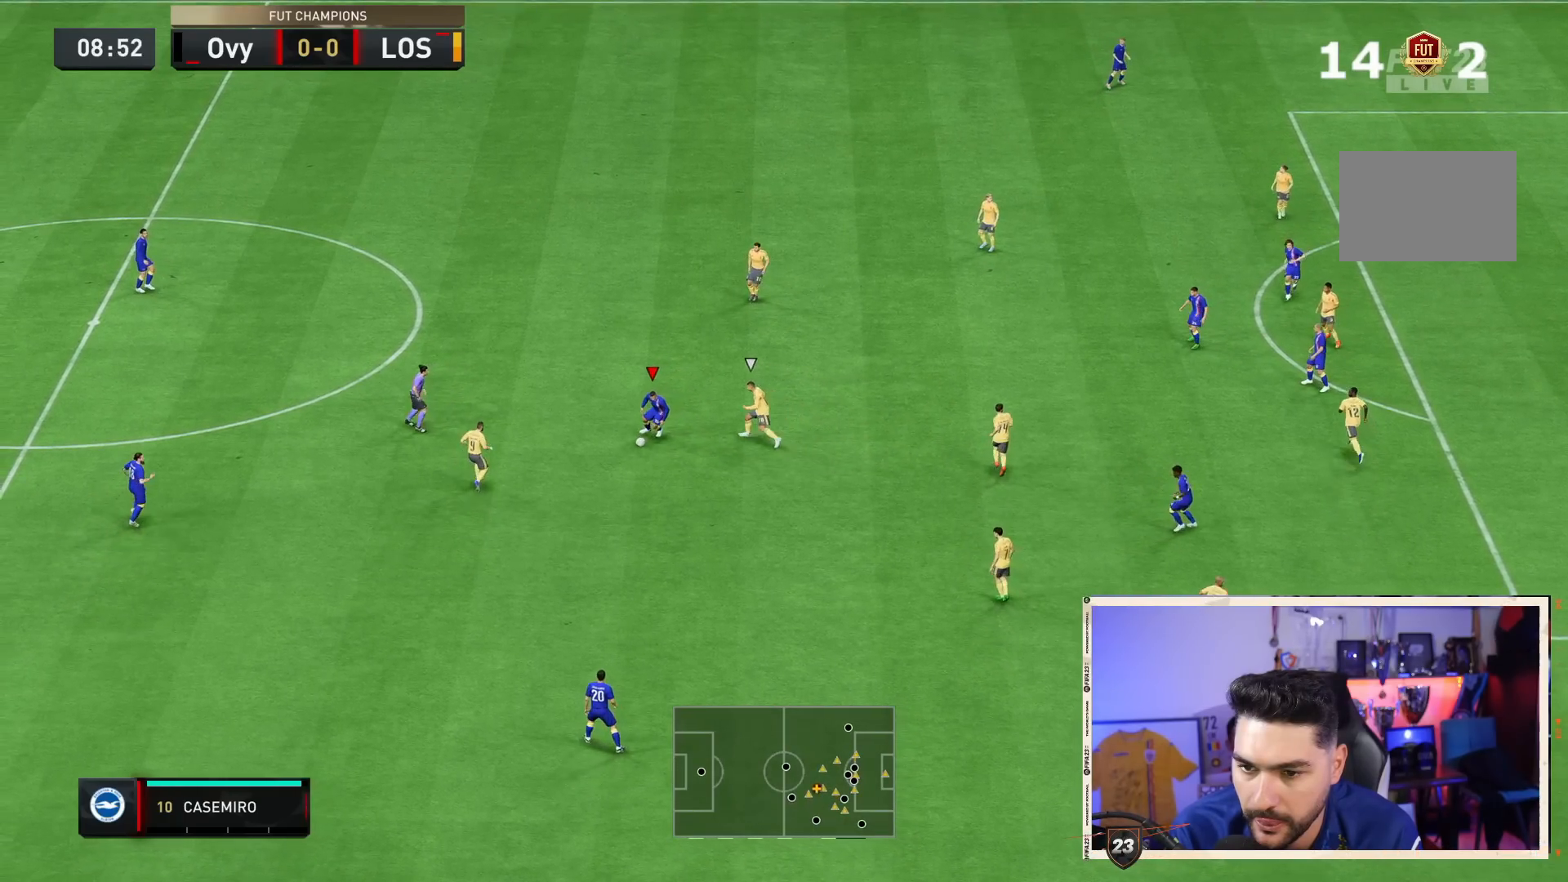
{"dt_ms": 1000, "buttons": [], "left_stick": "right", "right_stick": "center"}
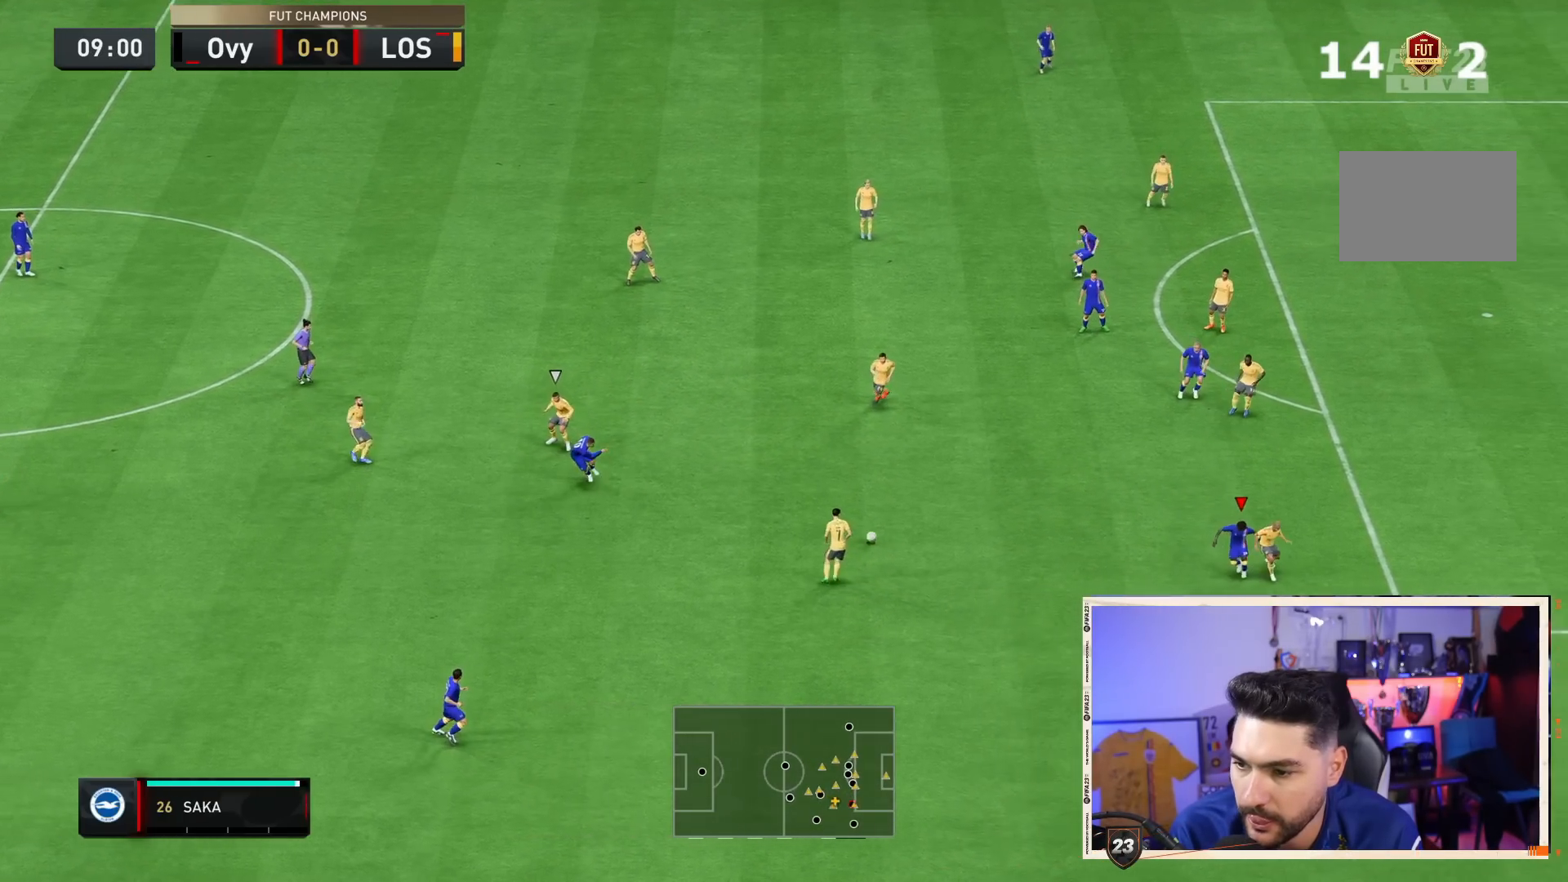
{"dt_ms": 500, "buttons": [], "left_stick": "down-left", "right_stick": "center", "events": [[83, "left_stick", "up"], [167, "left_stick", "left"], [483, "left_stick", "down-left"]]}
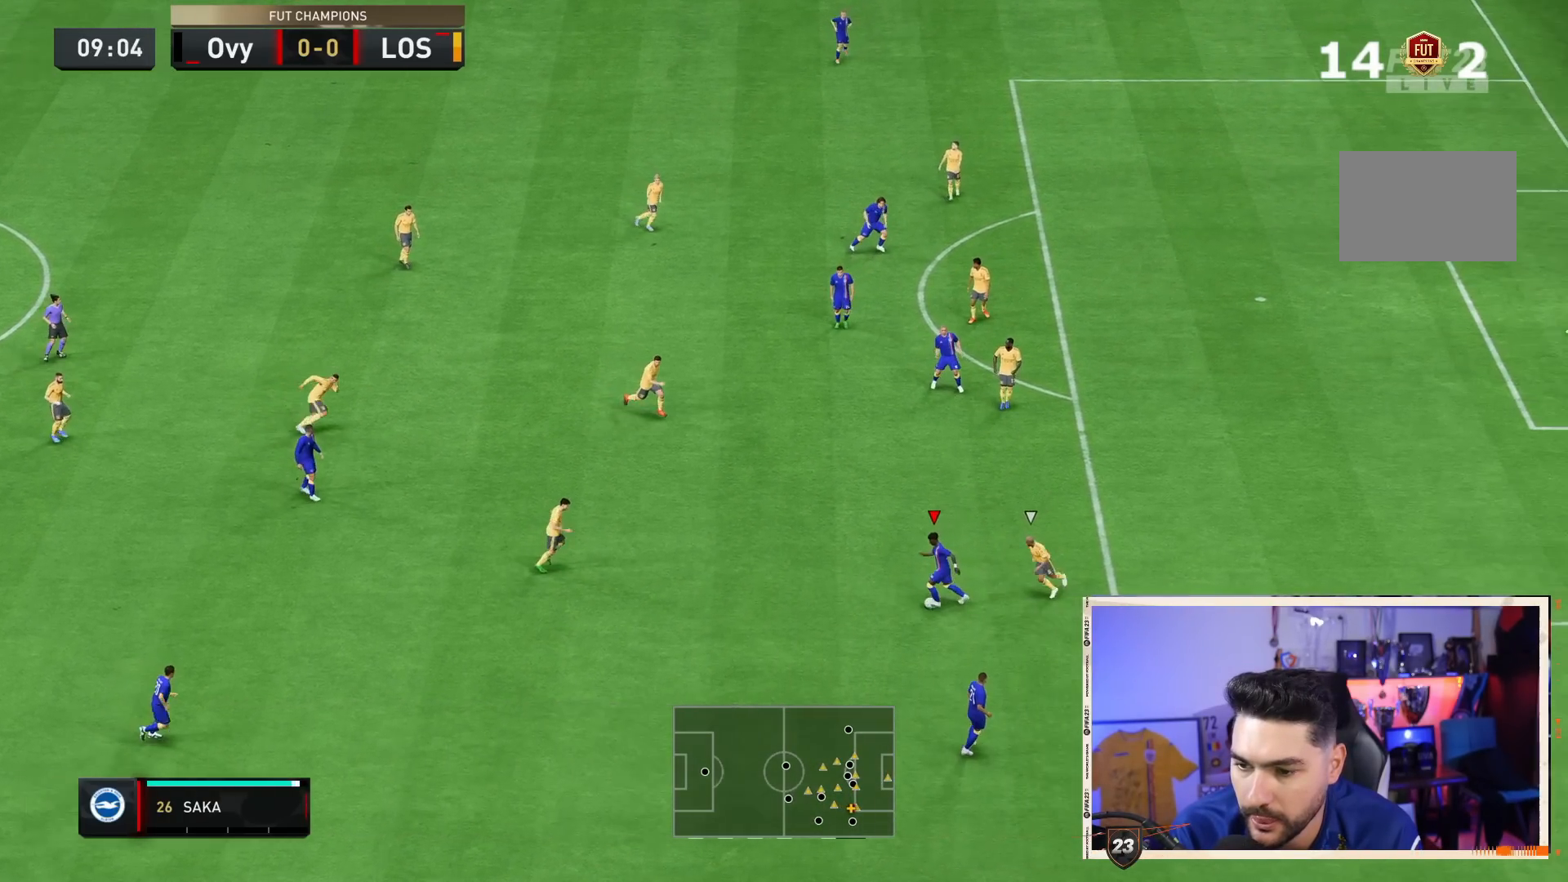
{"dt_ms": 500, "buttons": [], "left_stick": "right", "right_stick": "center"}
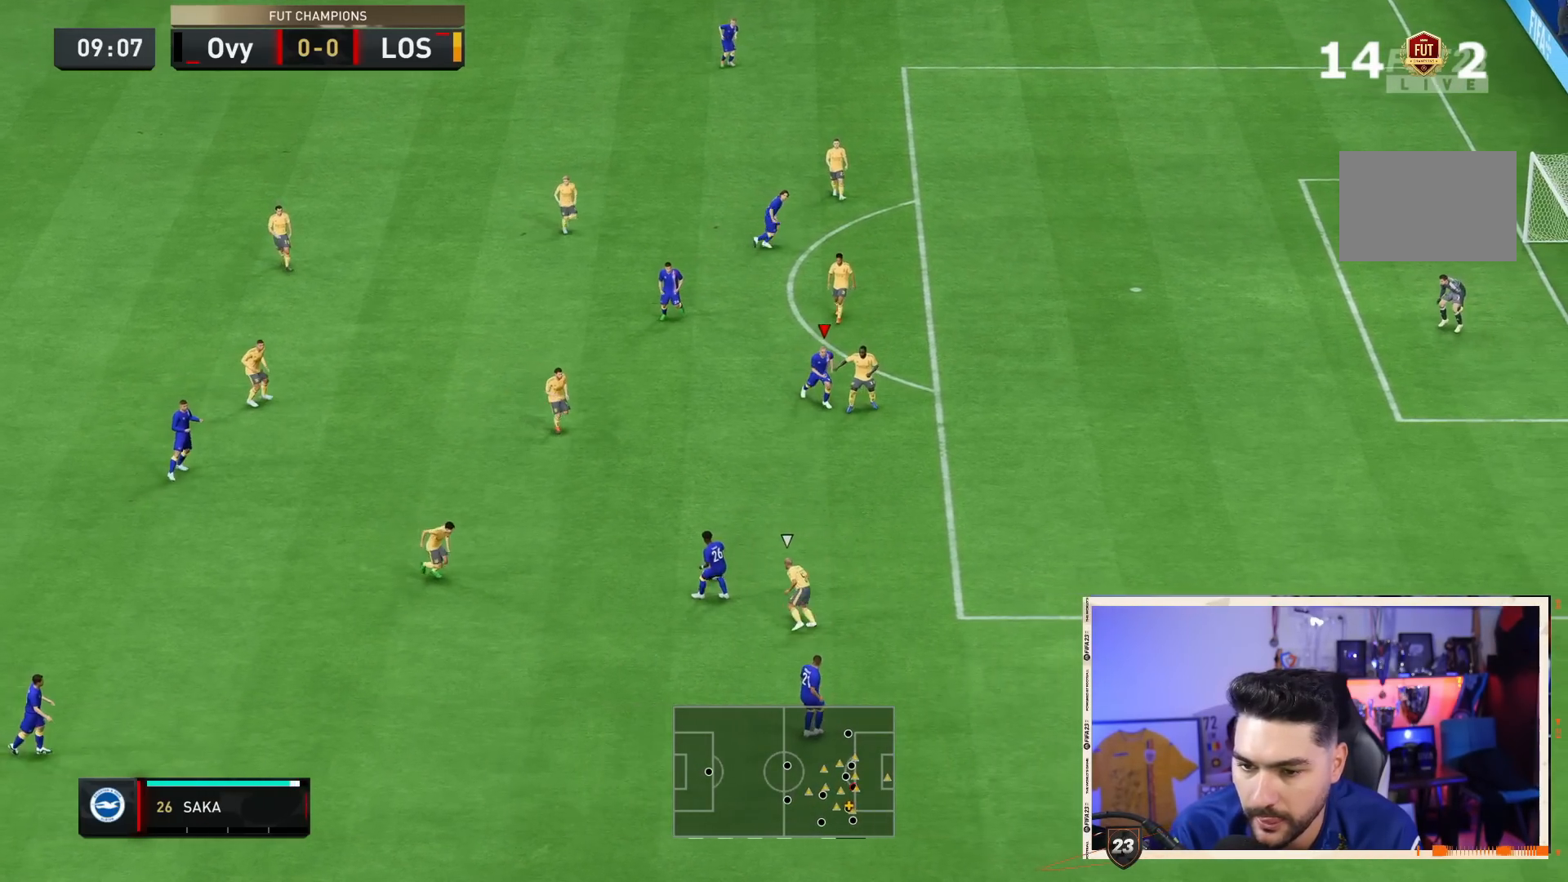
{"dt_ms": 500, "buttons": [], "left_stick": "down-right", "right_stick": "center", "events": [[200, "left_stick", "center"], [467, "left_stick", "down-right"]]}
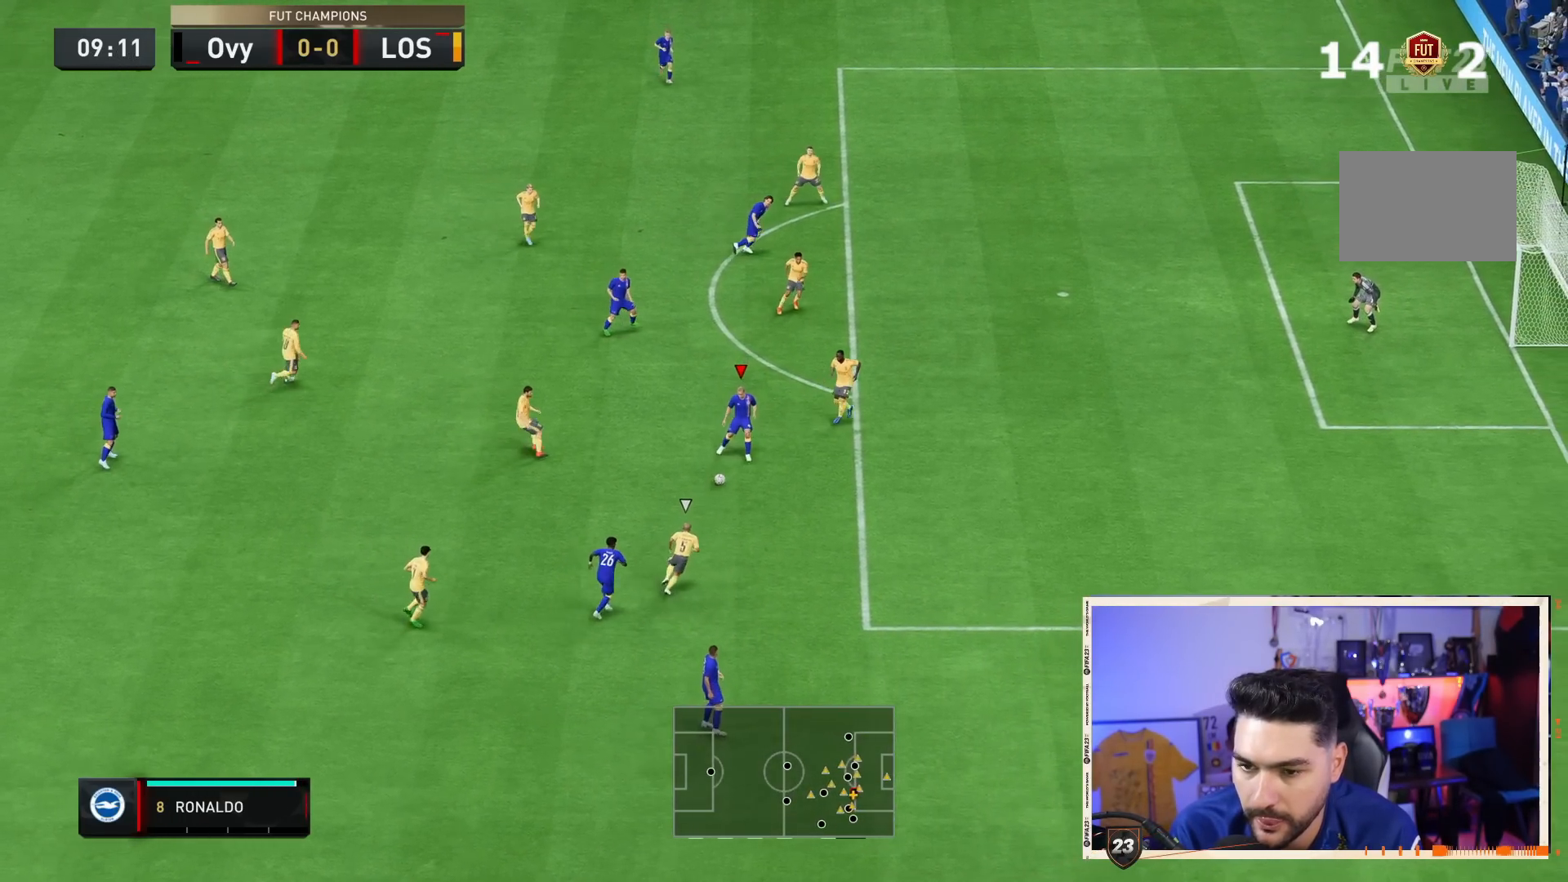
{"dt_ms": 500, "buttons": ["CROSS"], "left_stick": "right", "right_stick": "center", "events": [[167, "left_stick", "up"], [433, "left_stick", "right"], [500, "CROSS", "down"]]}
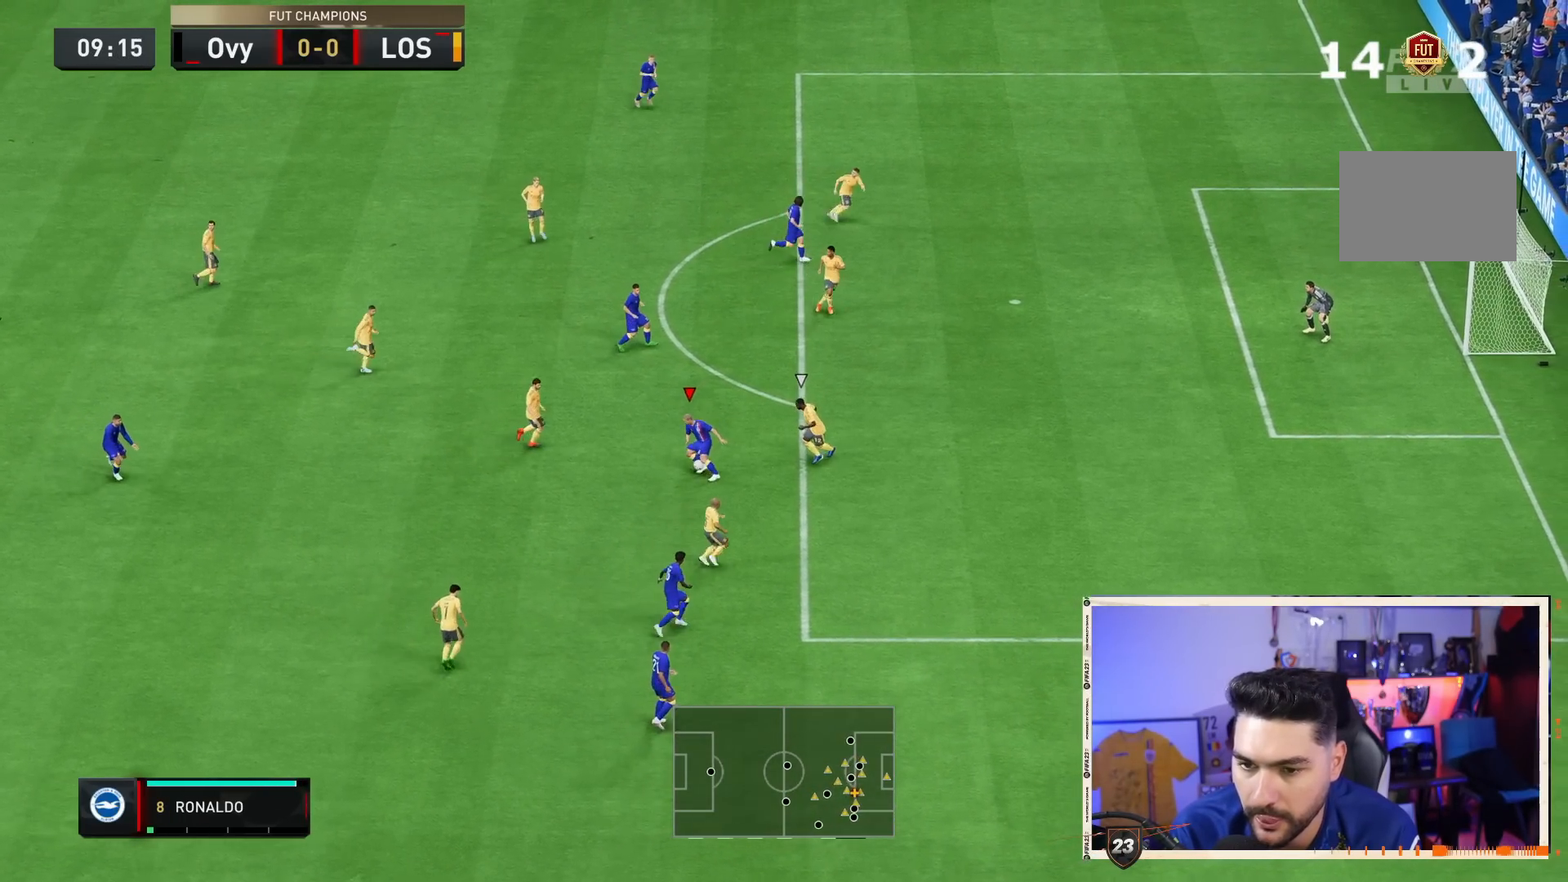
{"dt_ms": 500, "buttons": [], "left_stick": "right", "right_stick": "center", "events": [[100, "CROSS", "up"]]}
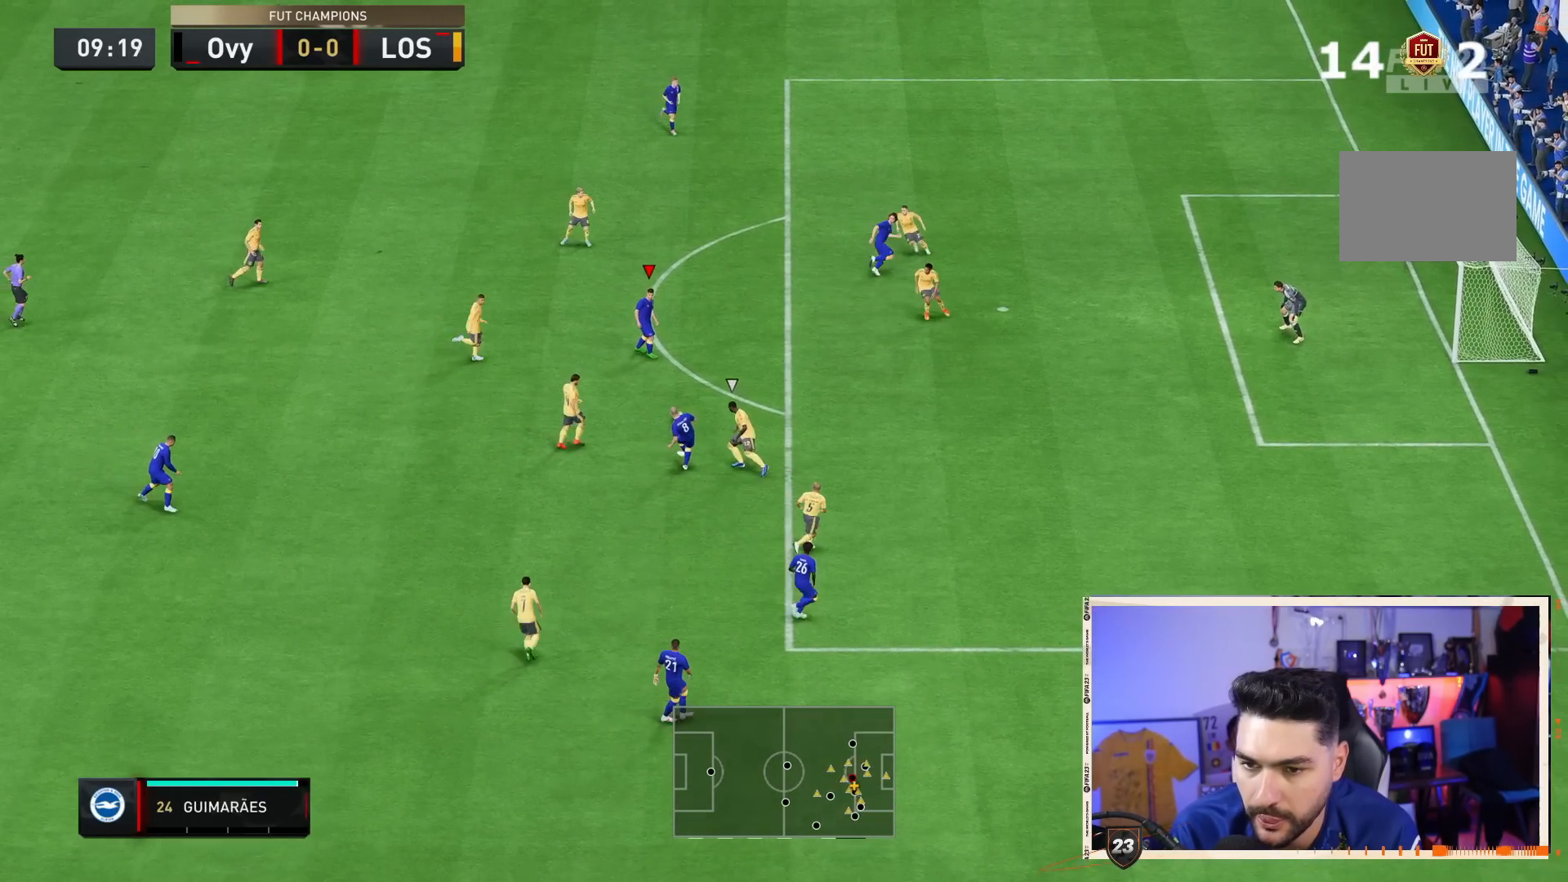
{"dt_ms": 500, "buttons": [], "left_stick": "right", "right_stick": "center", "events": []}
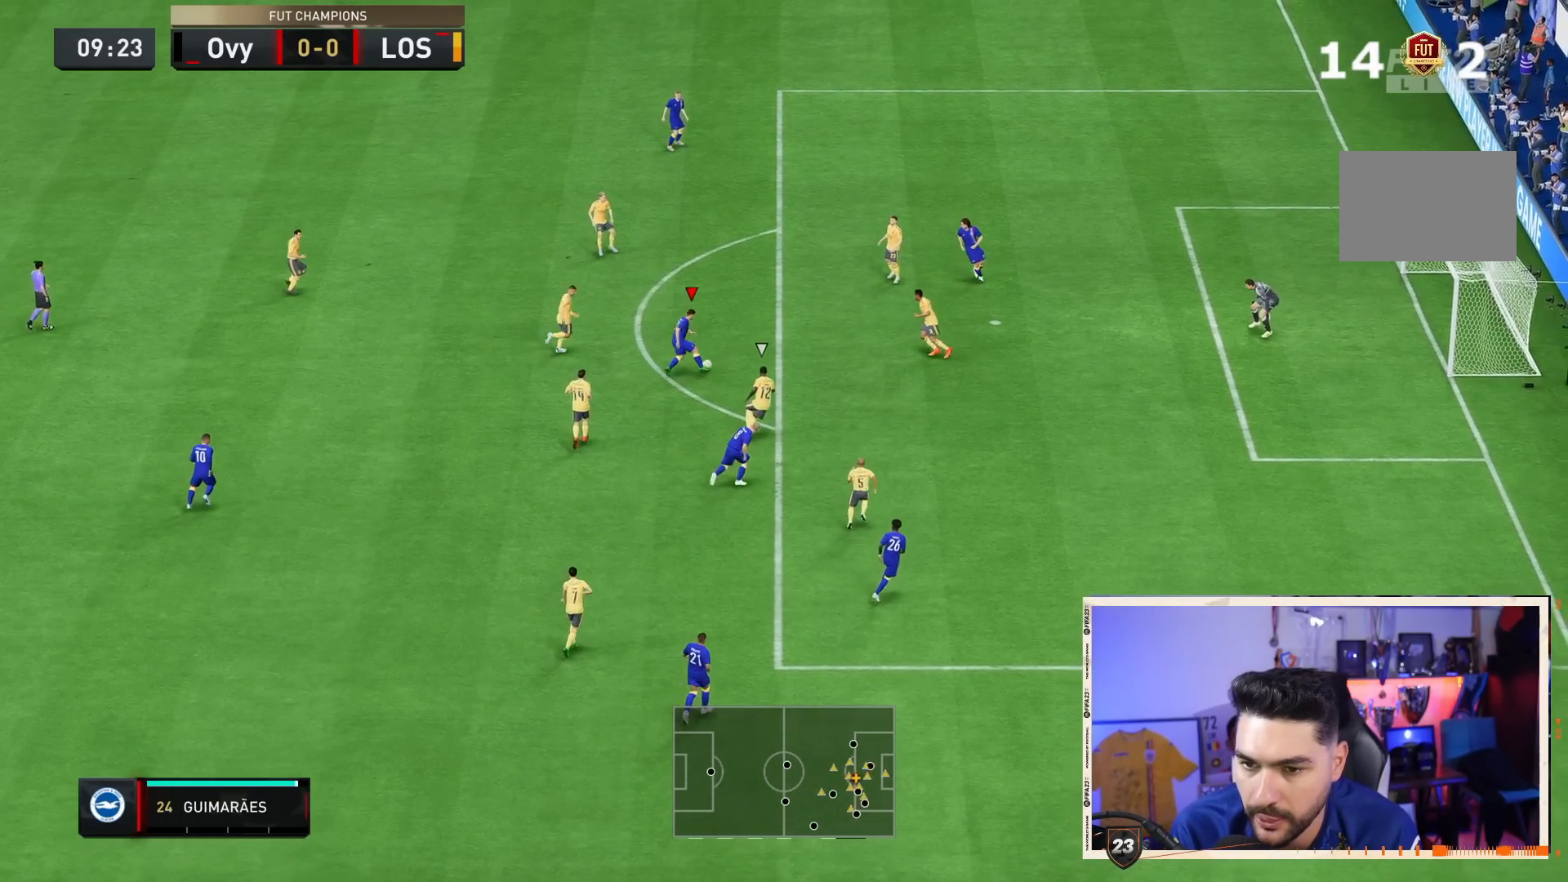
{"dt_ms": 500, "buttons": [], "left_stick": "right", "right_stick": "center", "events": [[283, "right_stick", "up-left"], [383, "right_stick", "down-left"], [450, "right_stick", "center"]]}
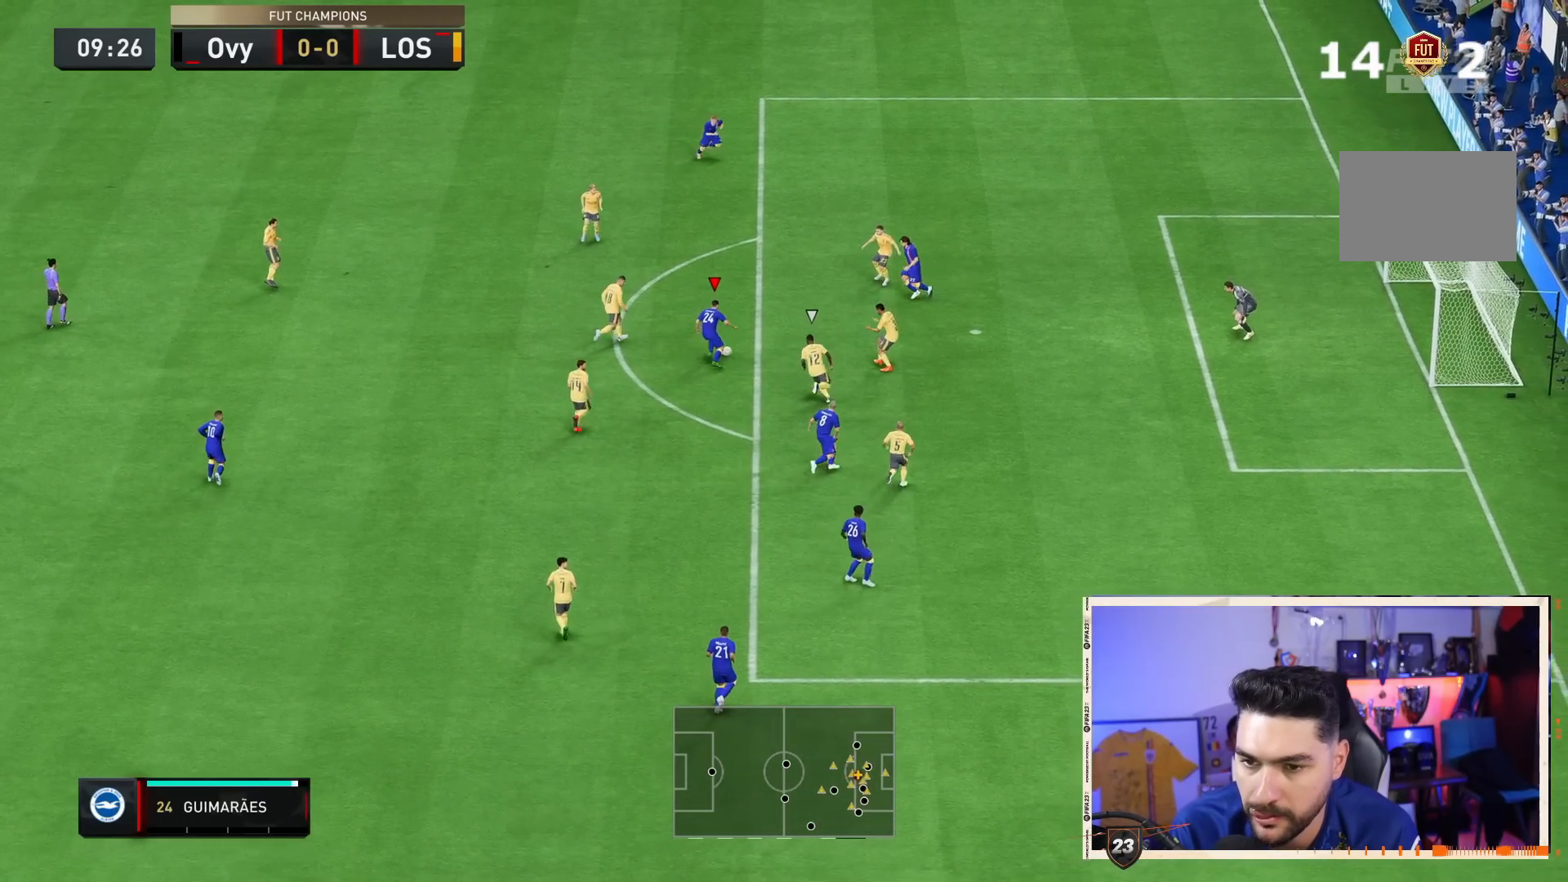
{"dt_ms": 500, "buttons": [], "left_stick": "right", "right_stick": "center", "events": [[33, "R2", "down"], [500, "R2", "up"]]}
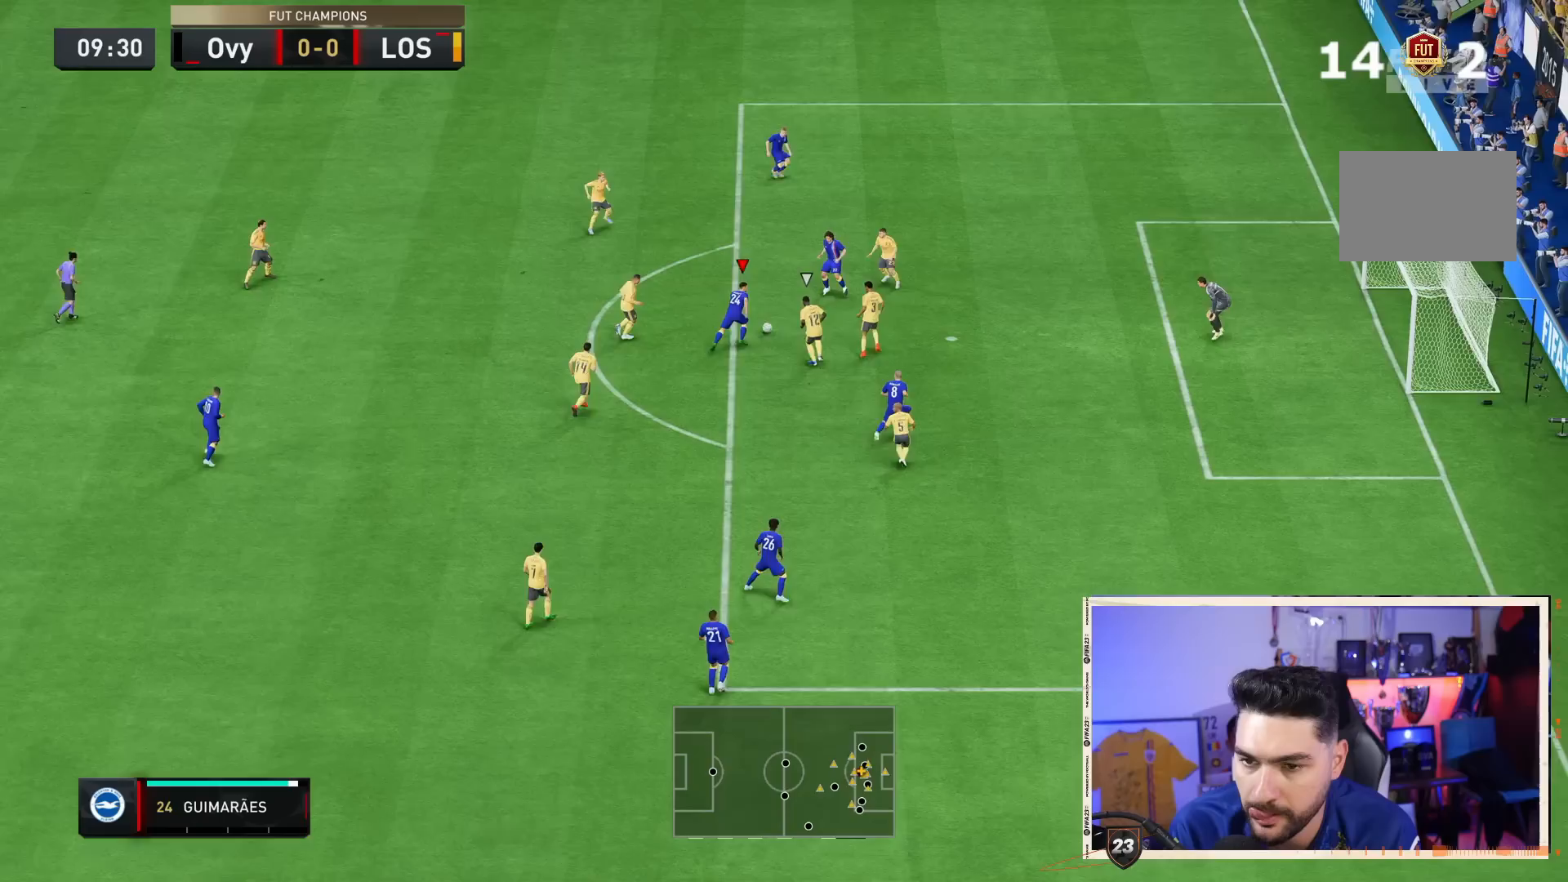
{"dt_ms": 500, "buttons": [], "left_stick": "right", "right_stick": "center", "events": [[217, "CIRCLE", "down"], [433, "CIRCLE", "up"]]}
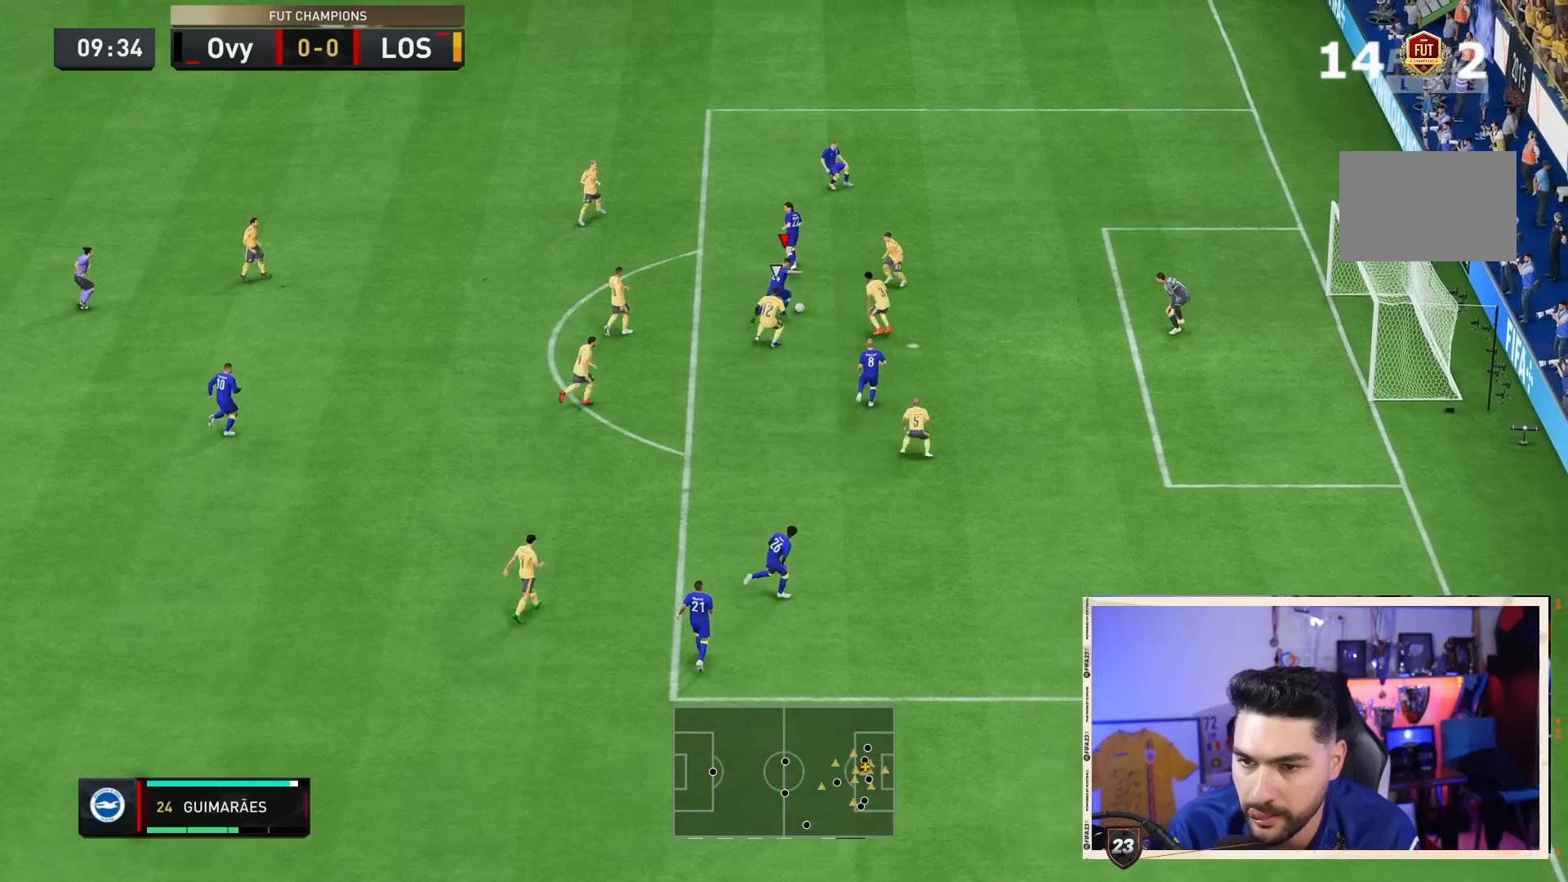
{"dt_ms": 500, "buttons": [], "left_stick": "right", "right_stick": "center", "events": []}
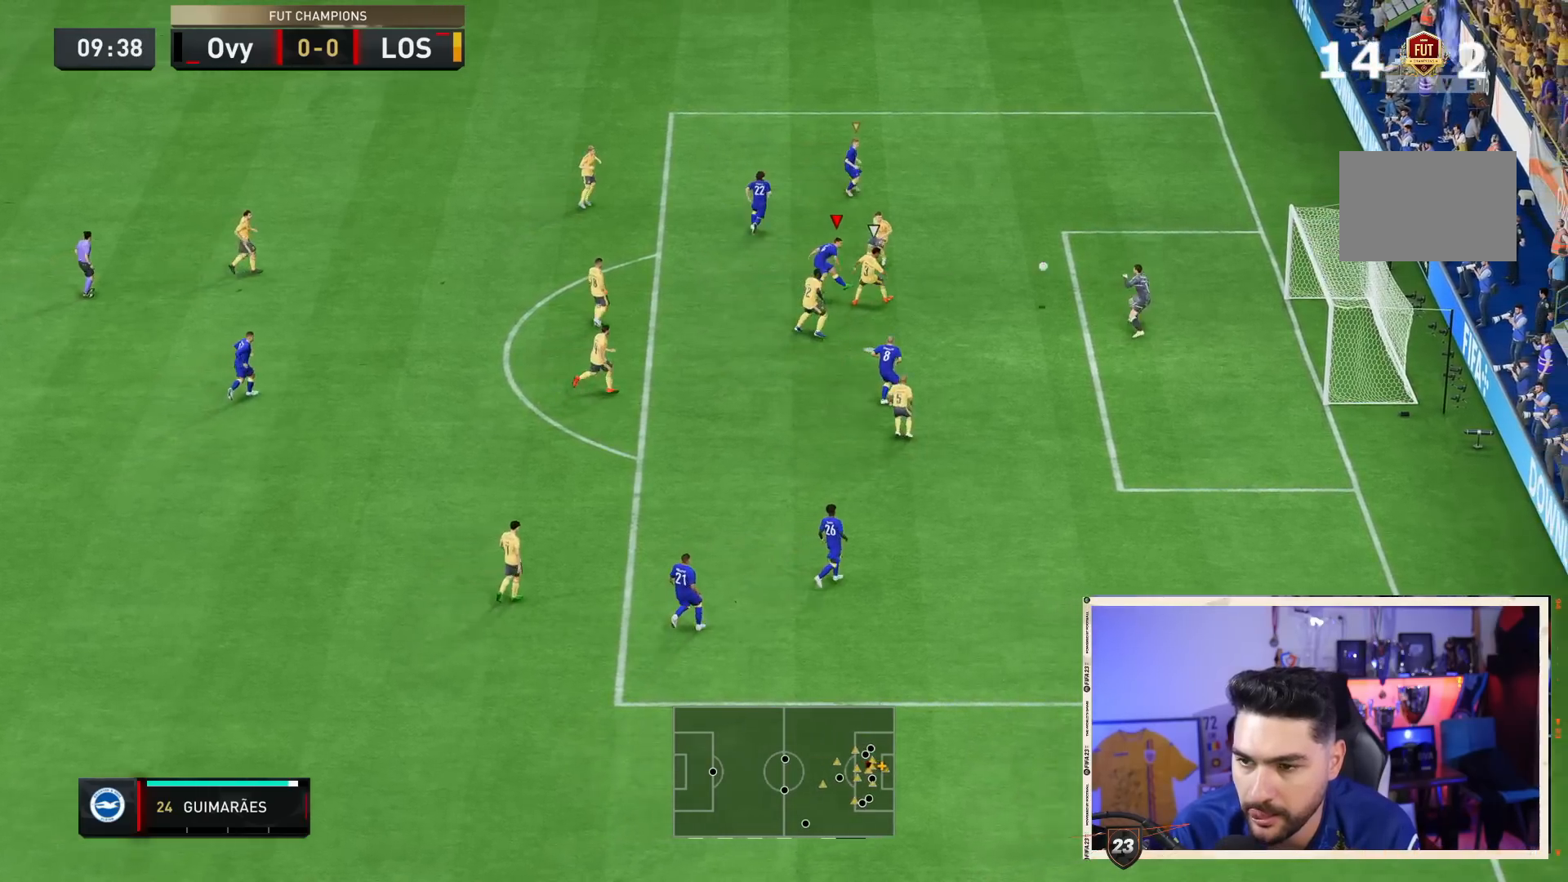
{"dt_ms": 500, "buttons": [], "left_stick": "right", "right_stick": "center", "events": []}
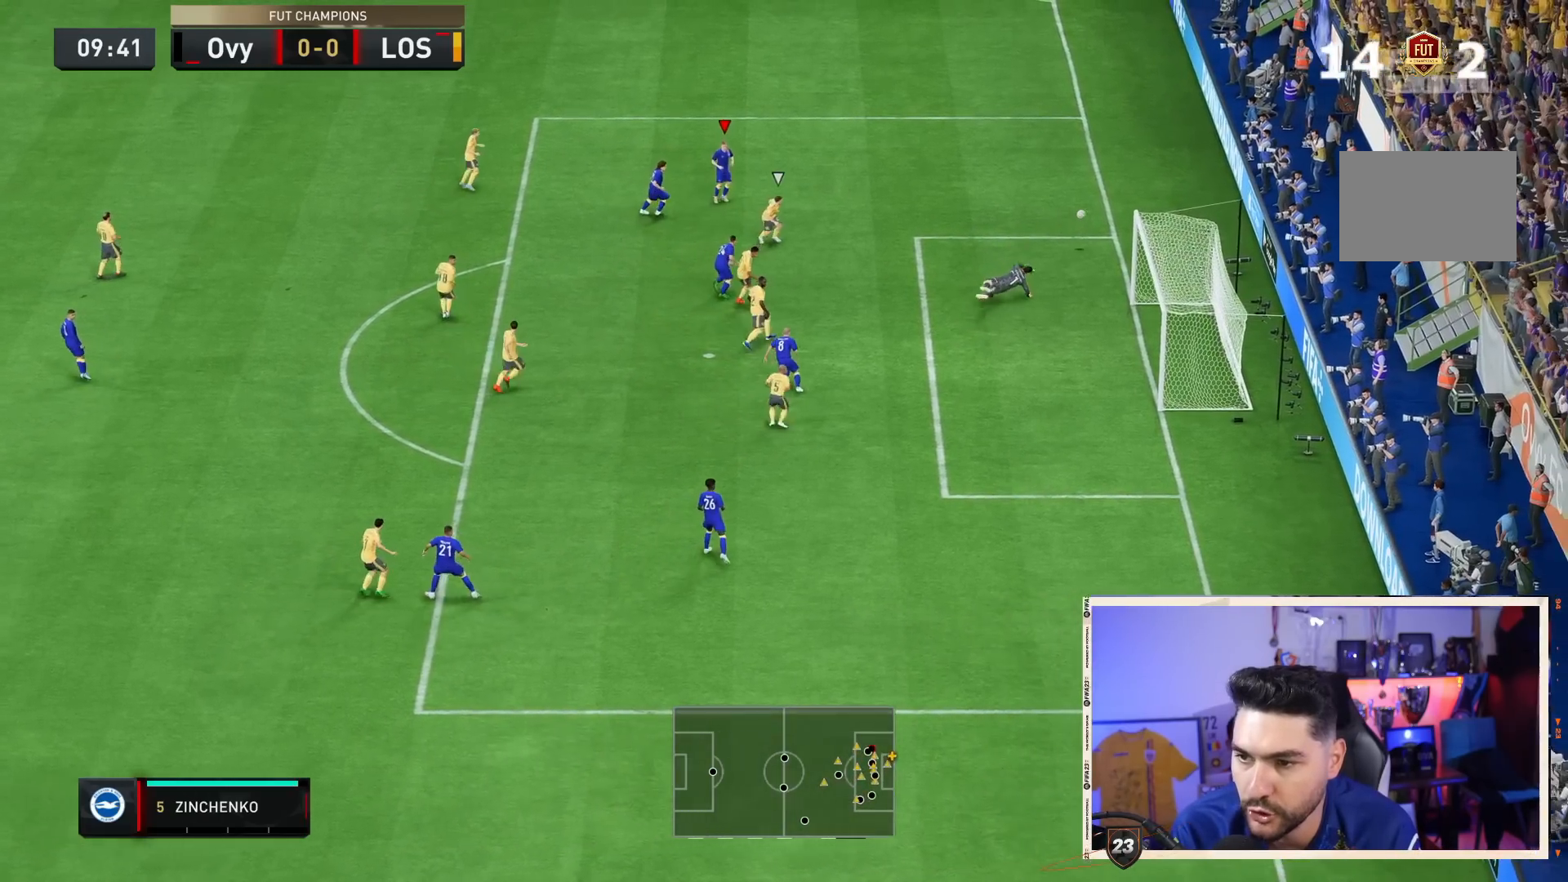
{"dt_ms": 500, "buttons": ["CROSS", "R1"], "left_stick": "center", "right_stick": "center", "events": [[383, "left_stick", "center"], [433, "CROSS", "down"], [467, "R1", "down"]]}
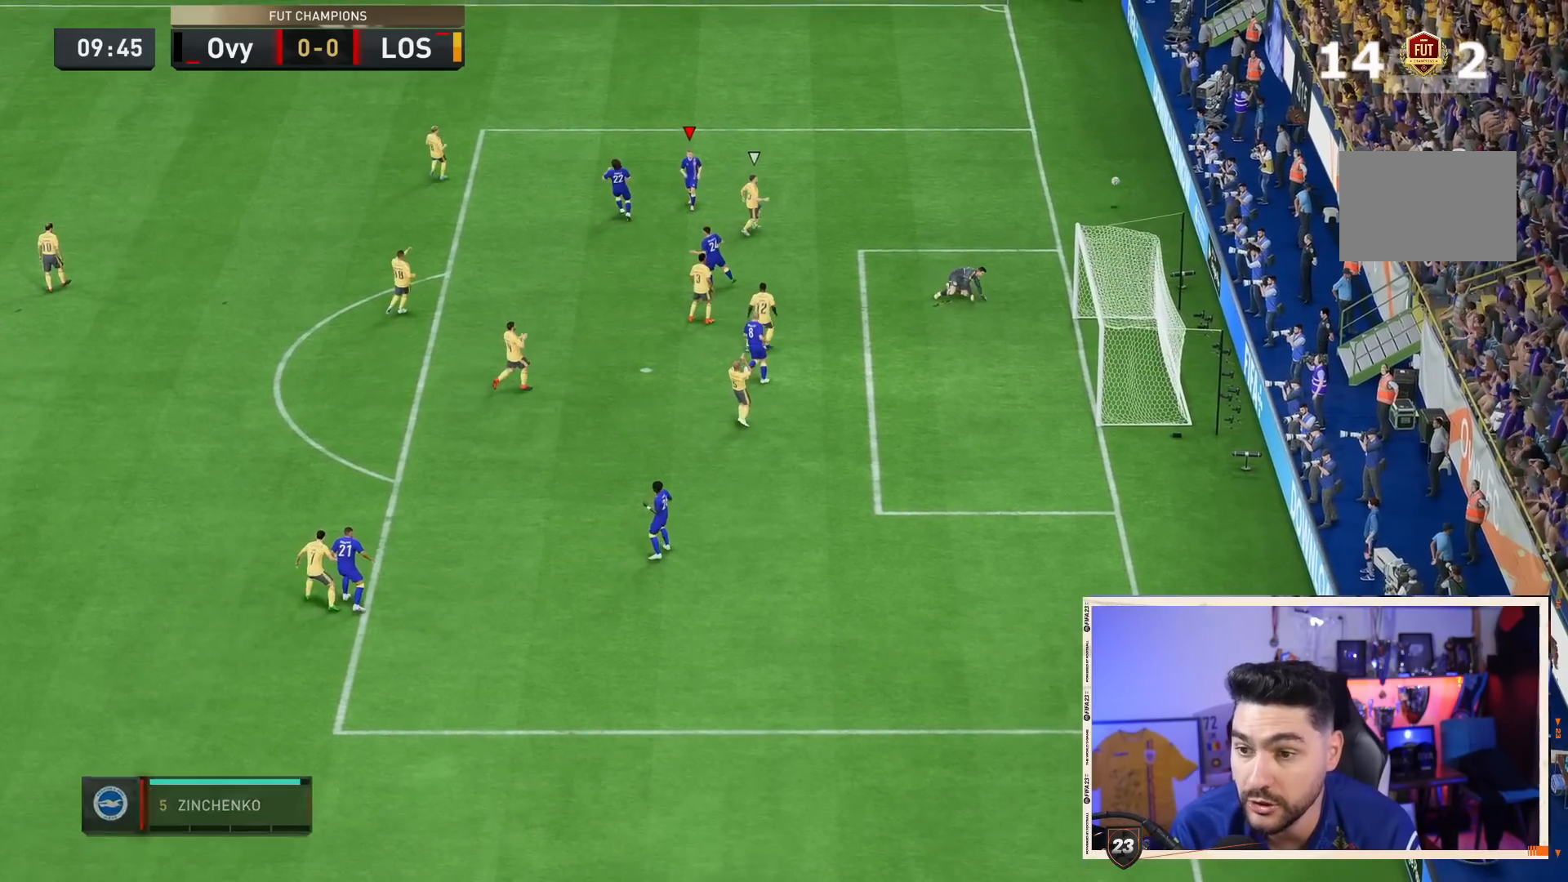
{"dt_ms": 500, "buttons": ["CROSS"], "left_stick": "center", "right_stick": "center", "events": [[33, "CROSS", "up"], [100, "R1", "up"], [117, "CROSS", "down"], [150, "R1", "down"], [217, "CROSS", "up"], [283, "CROSS", "down"], [283, "R1", "up"], [350, "R1", "down"], [383, "CROSS", "up"], [450, "CROSS", "down"], [450, "R1", "up"]]}
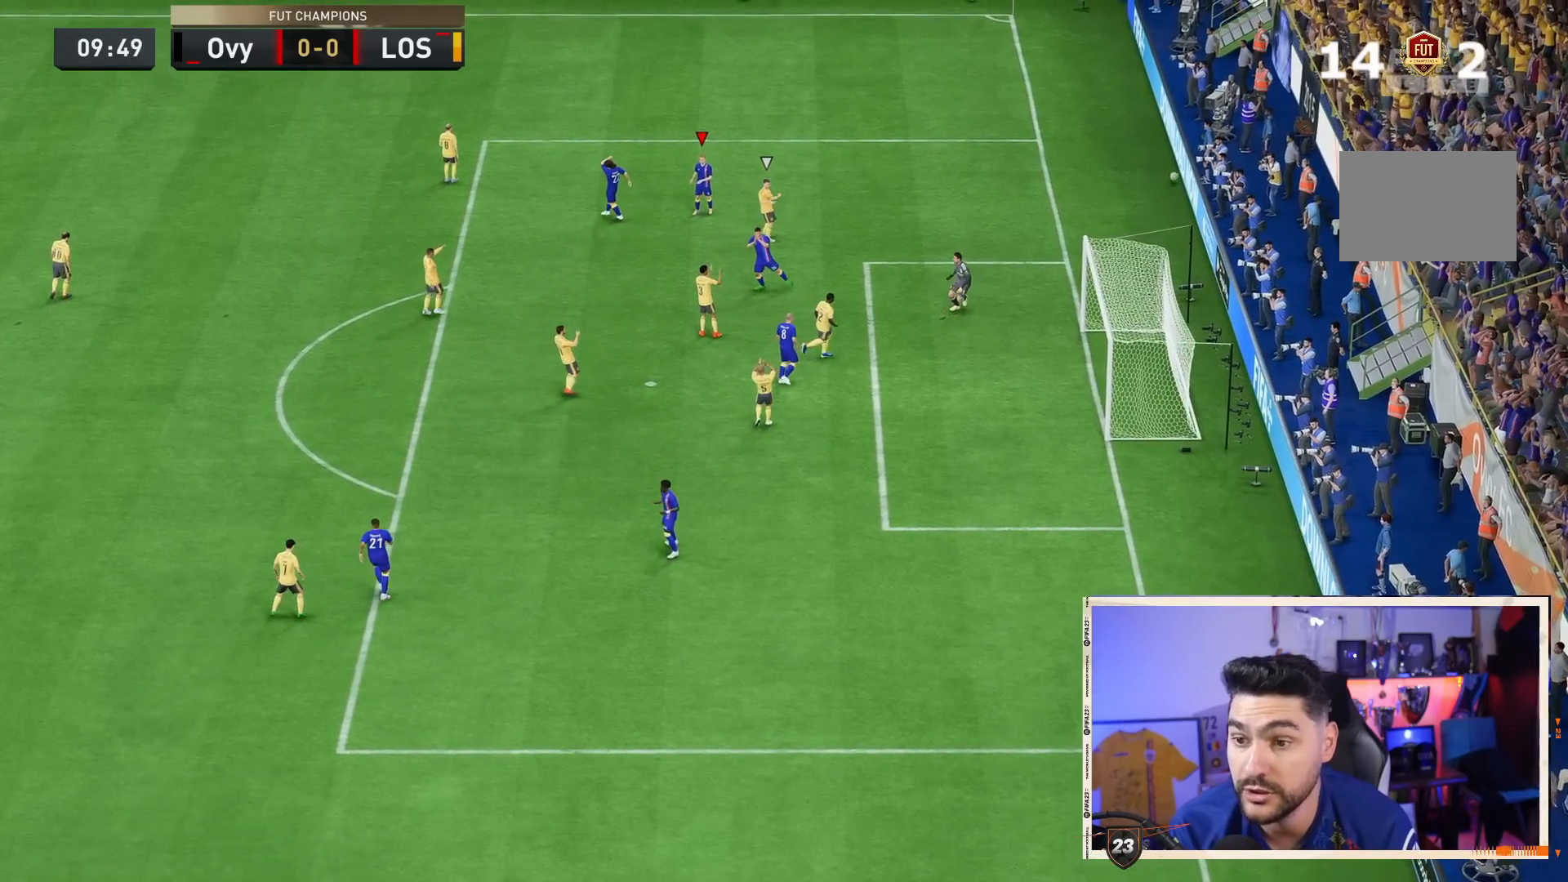
{"dt_ms": 500, "buttons": ["R1"], "left_stick": "center", "right_stick": "center", "events": [[17, "R1", "down"], [50, "CROSS", "up"], [117, "CROSS", "down"], [150, "R1", "up"], [217, "CROSS", "up"], [217, "R1", "down"], [283, "CROSS", "down"], [317, "R1", "up"], [417, "CROSS", "up"], [483, "R1", "down"]]}
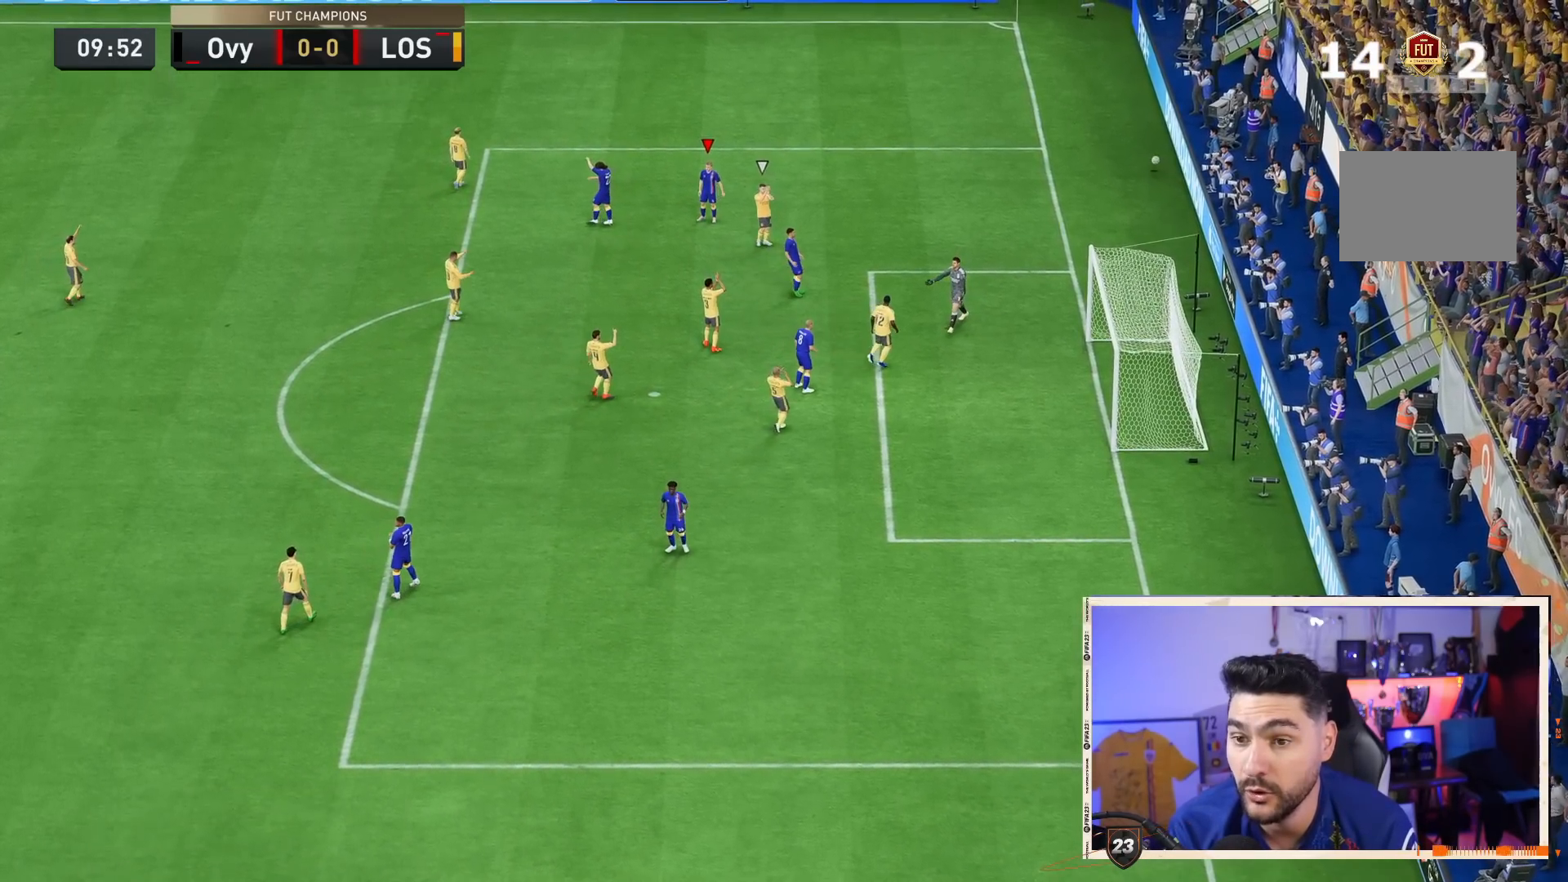
{"dt_ms": 500, "buttons": ["CROSS", "R1"], "left_stick": "center", "right_stick": "center", "events": [[50, "CROSS", "down"], [117, "R1", "up"], [150, "CROSS", "up"], [183, "R1", "down"], [217, "CROSS", "down"], [283, "CROSS", "up"], [350, "CROSS", "down"], [417, "CROSS", "up"], [483, "CROSS", "down"]]}
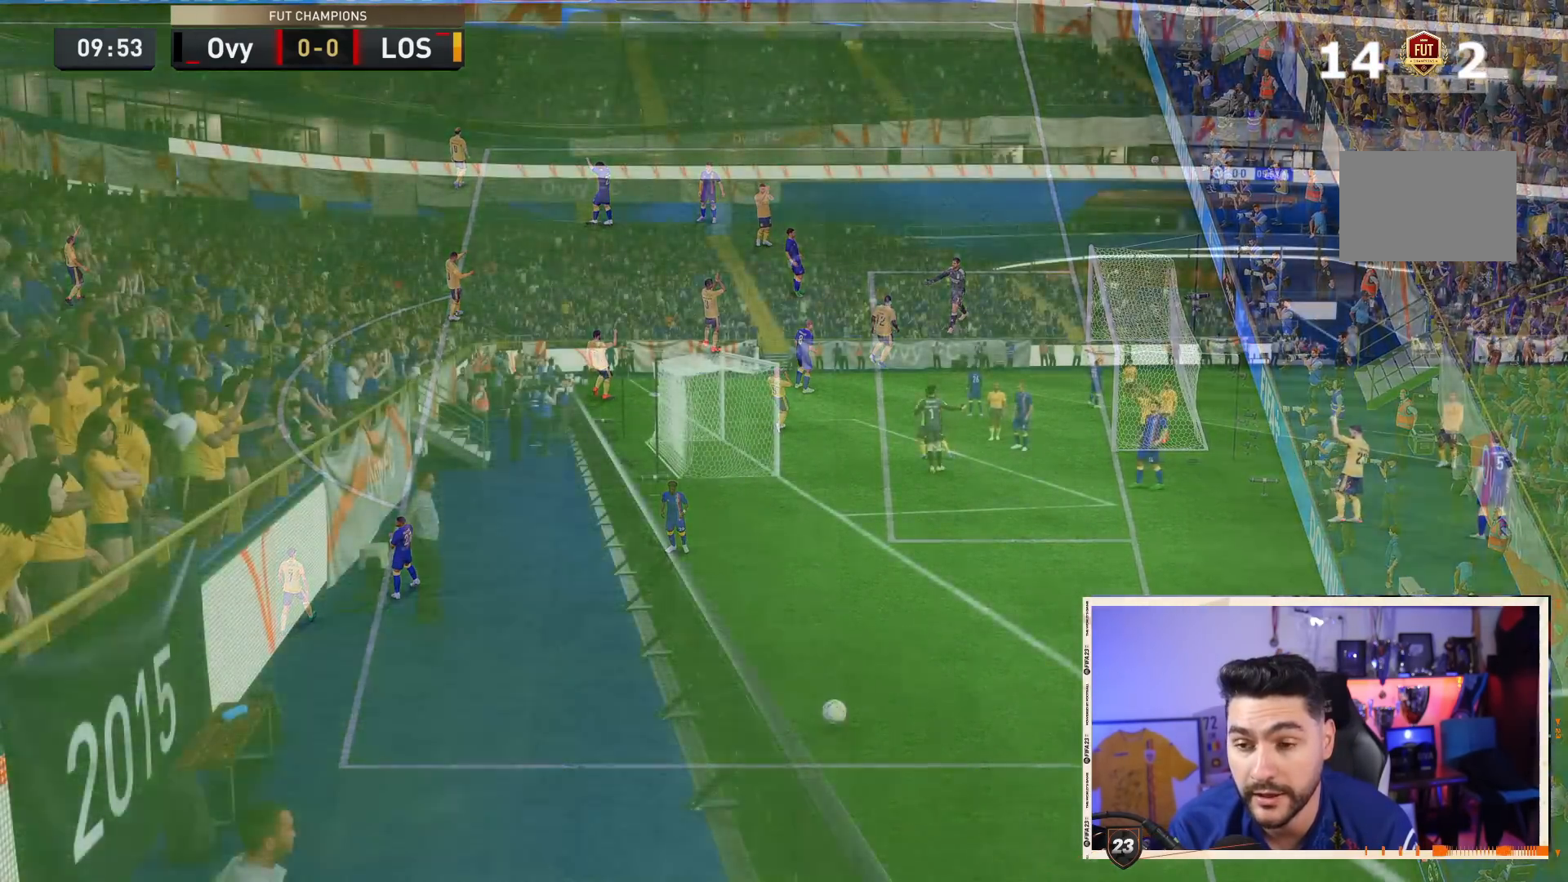
{"dt_ms": 500, "buttons": ["R1"], "left_stick": "center", "right_stick": "center", "events": [[17, "R1", "up"], [33, "CROSS", "up"], [67, "R1", "down"], [100, "CROSS", "down"], [133, "R1", "up"], [167, "CROSS", "up"], [267, "R1", "down"], [300, "CROSS", "down"], [367, "CROSS", "up"], [367, "R1", "up"], [400, "R1", "down"], [433, "CROSS", "down"], [500, "CROSS", "up"]]}
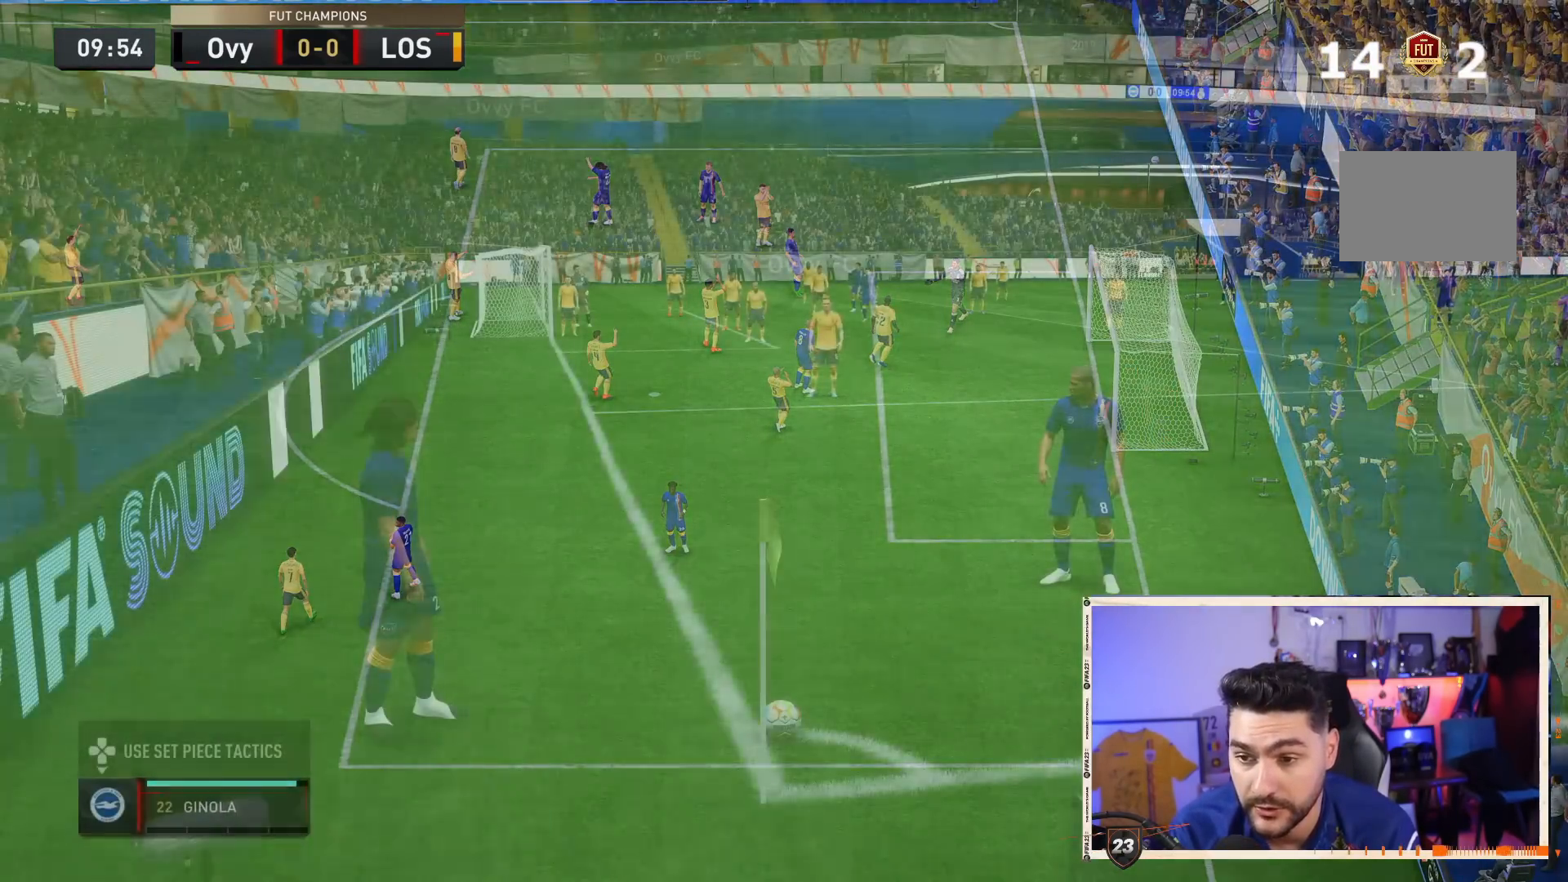
{"dt_ms": 500, "buttons": ["CROSS"], "left_stick": "center", "right_stick": "center", "events": [[67, "R1", "up"], [333, "CROSS", "down"], [467, "CROSS", "up"], [500, "CROSS", "down"]]}
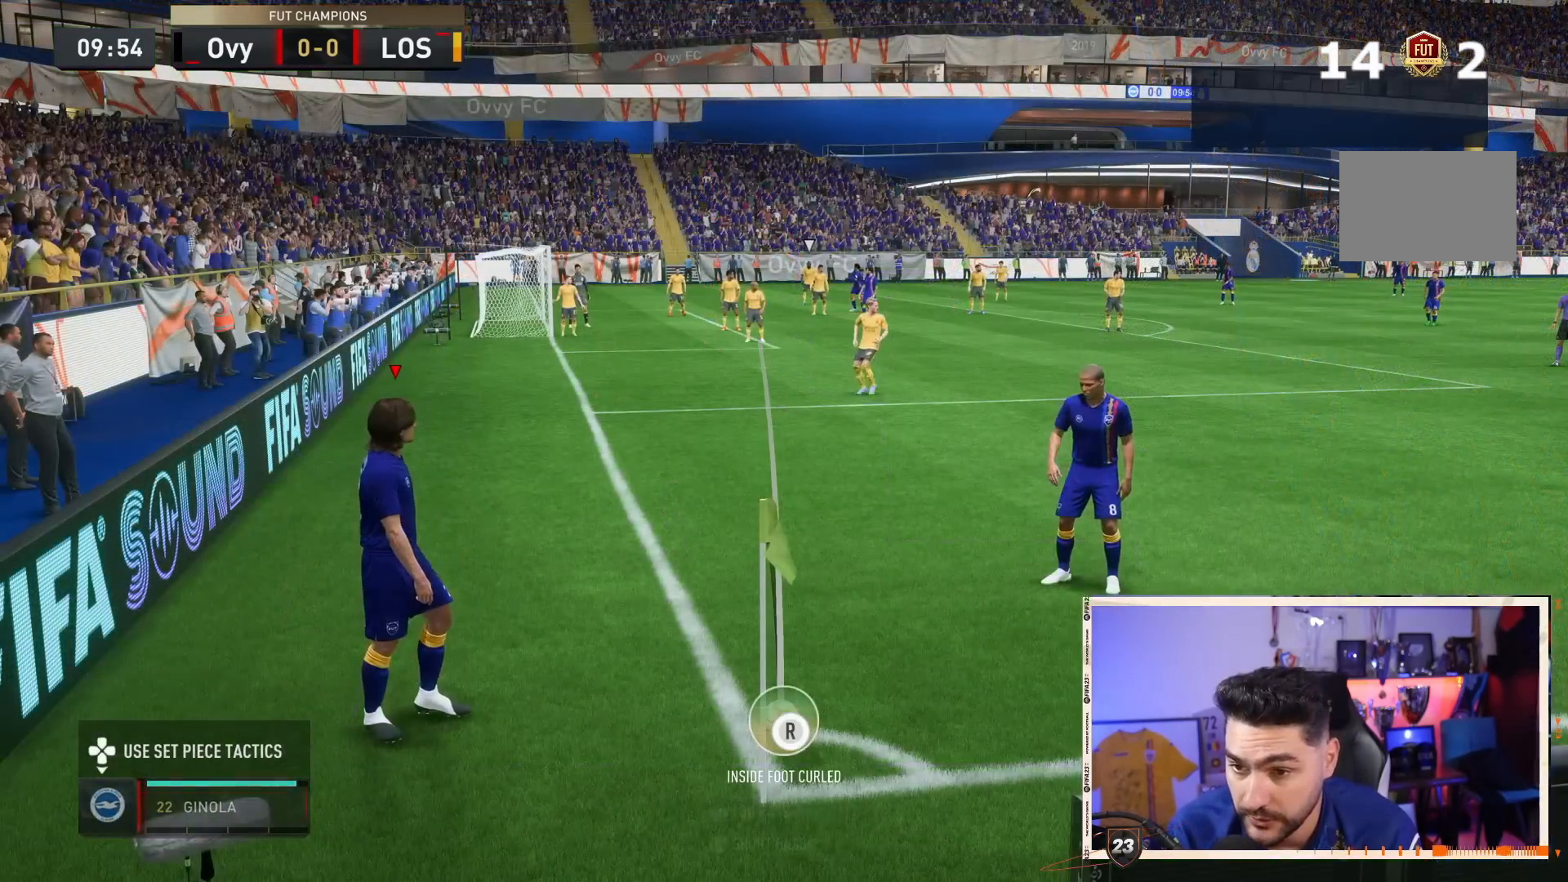
{"dt_ms": 500, "buttons": [], "left_stick": "center", "right_stick": "center", "events": [[100, "CROSS", "up"], [183, "CROSS", "down"], [233, "CROSS", "up"], [283, "CROSS", "down"], [300, "CROSS", "up"], [417, "CROSS", "down"], [483, "CROSS", "up"]]}
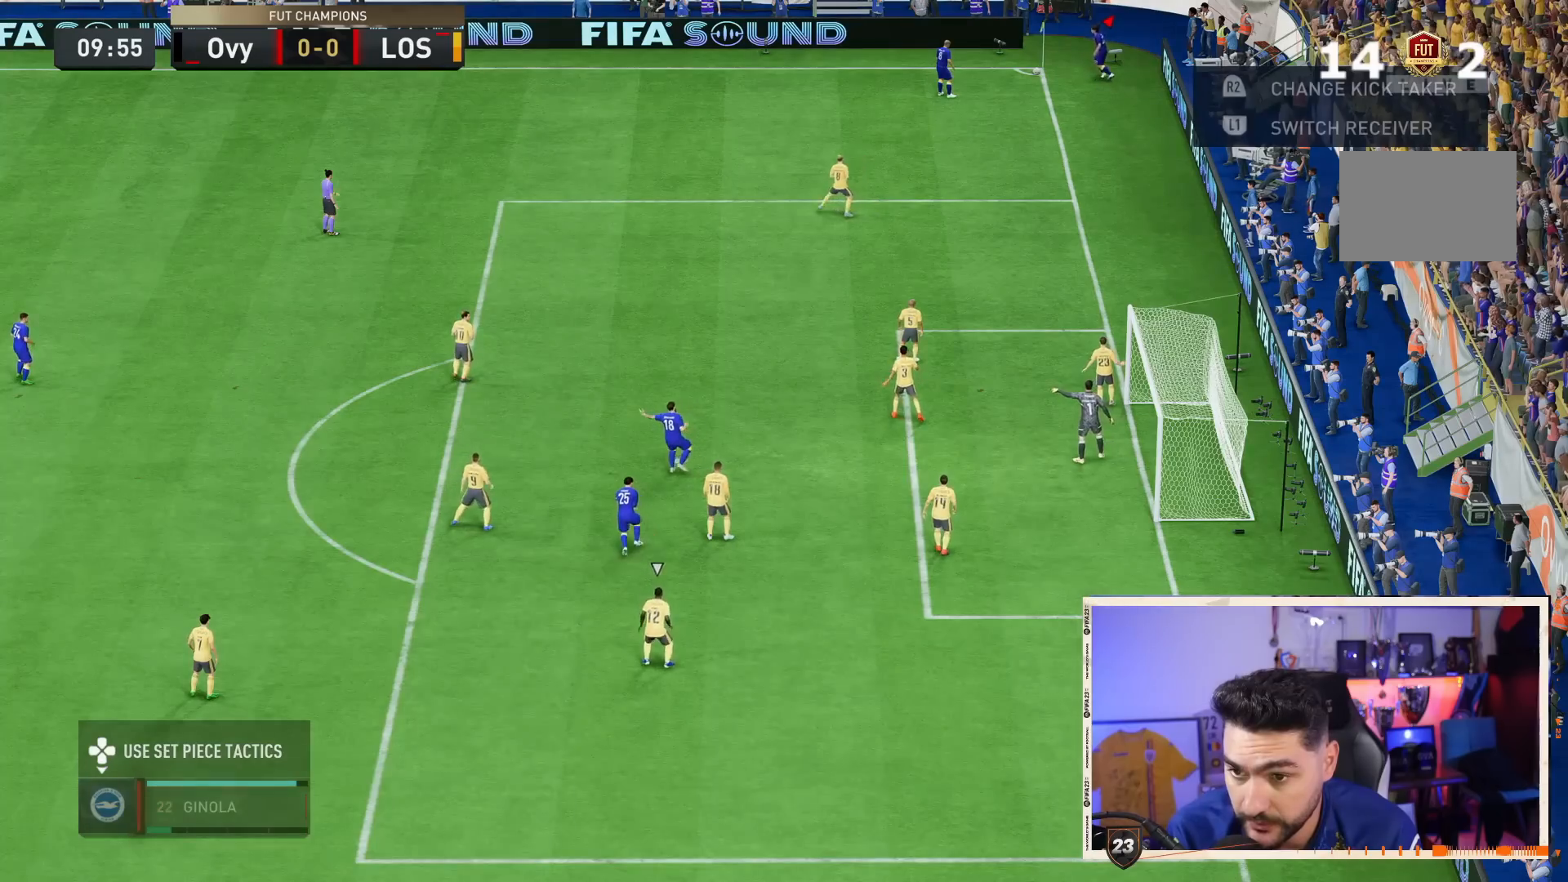
{"dt_ms": 500, "buttons": [], "left_stick": "down", "right_stick": "center", "events": [[317, "left_stick", "down"]]}
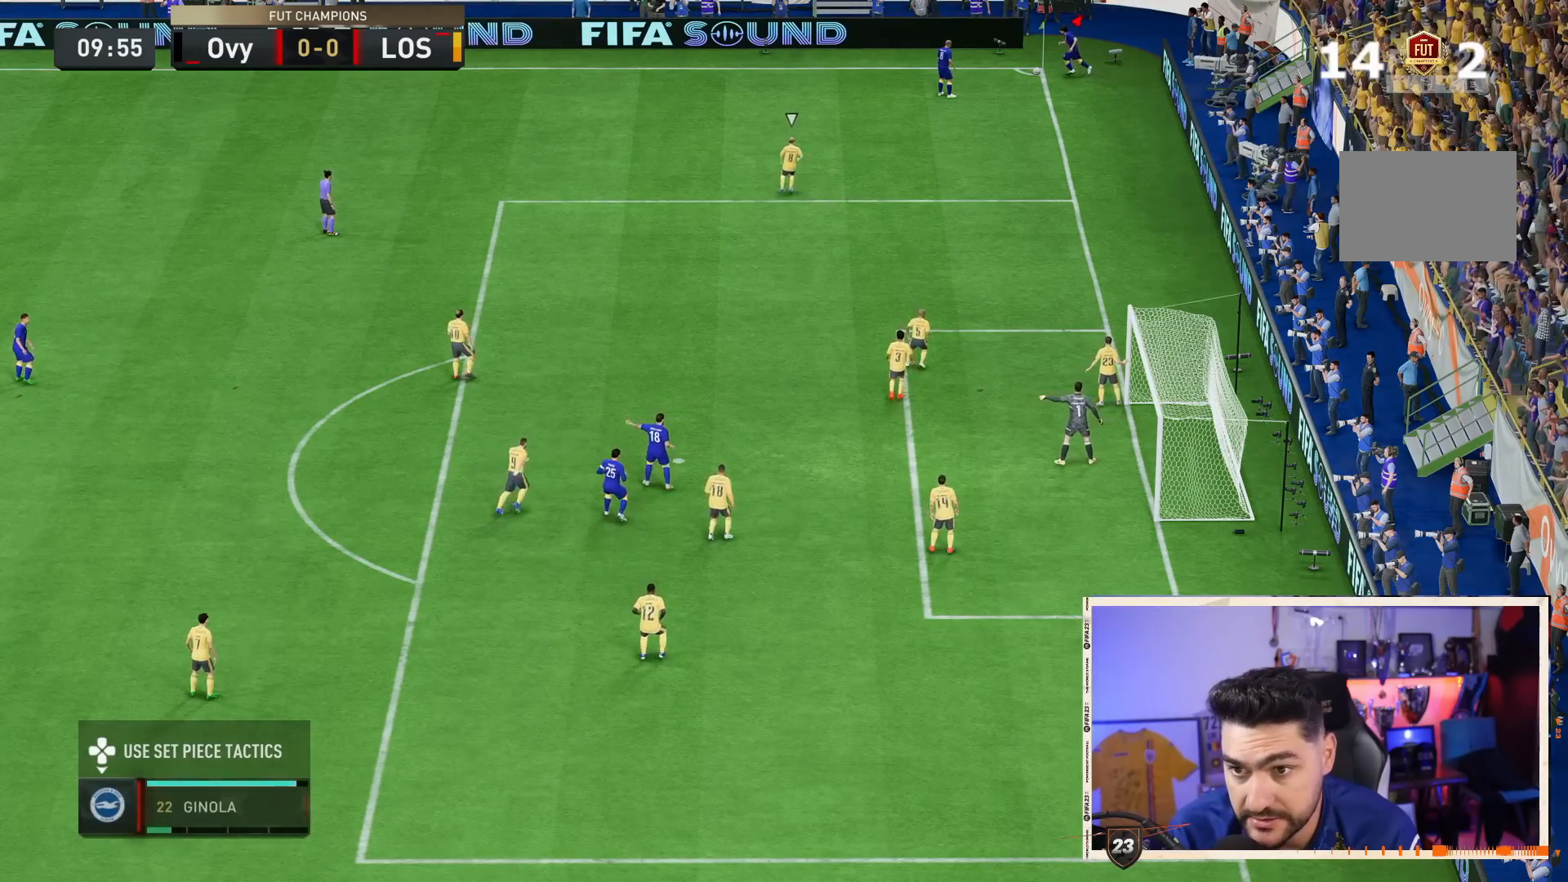
{"dt_ms": 500, "buttons": [], "left_stick": "down", "right_stick": "center", "events": []}
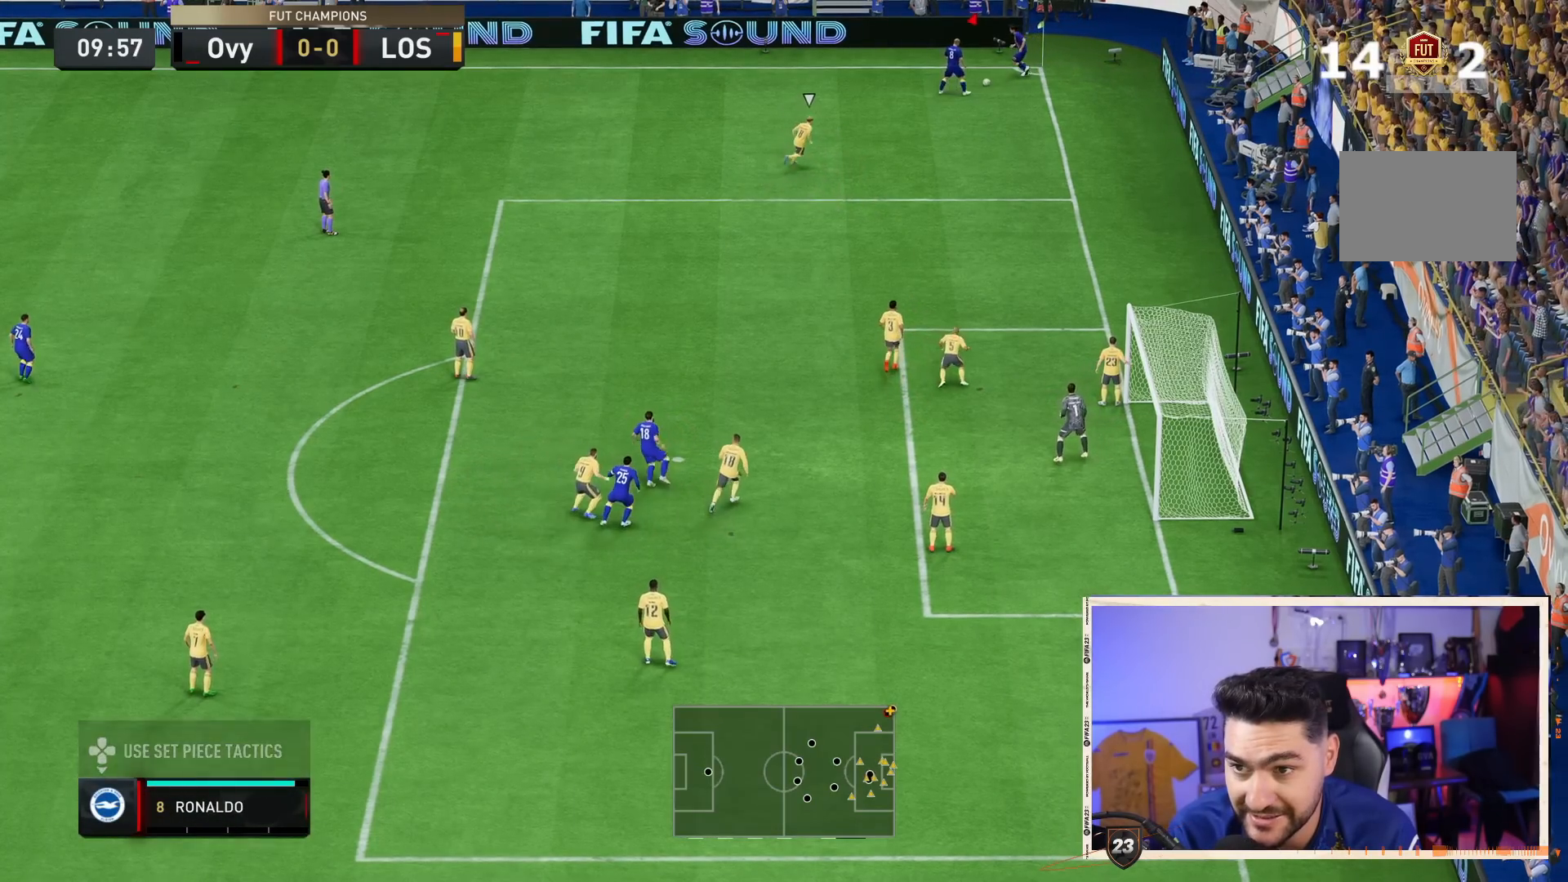
{"dt_ms": 500, "buttons": [], "left_stick": "down", "right_stick": "down-left", "events": [[383, "right_stick", "down-left"]]}
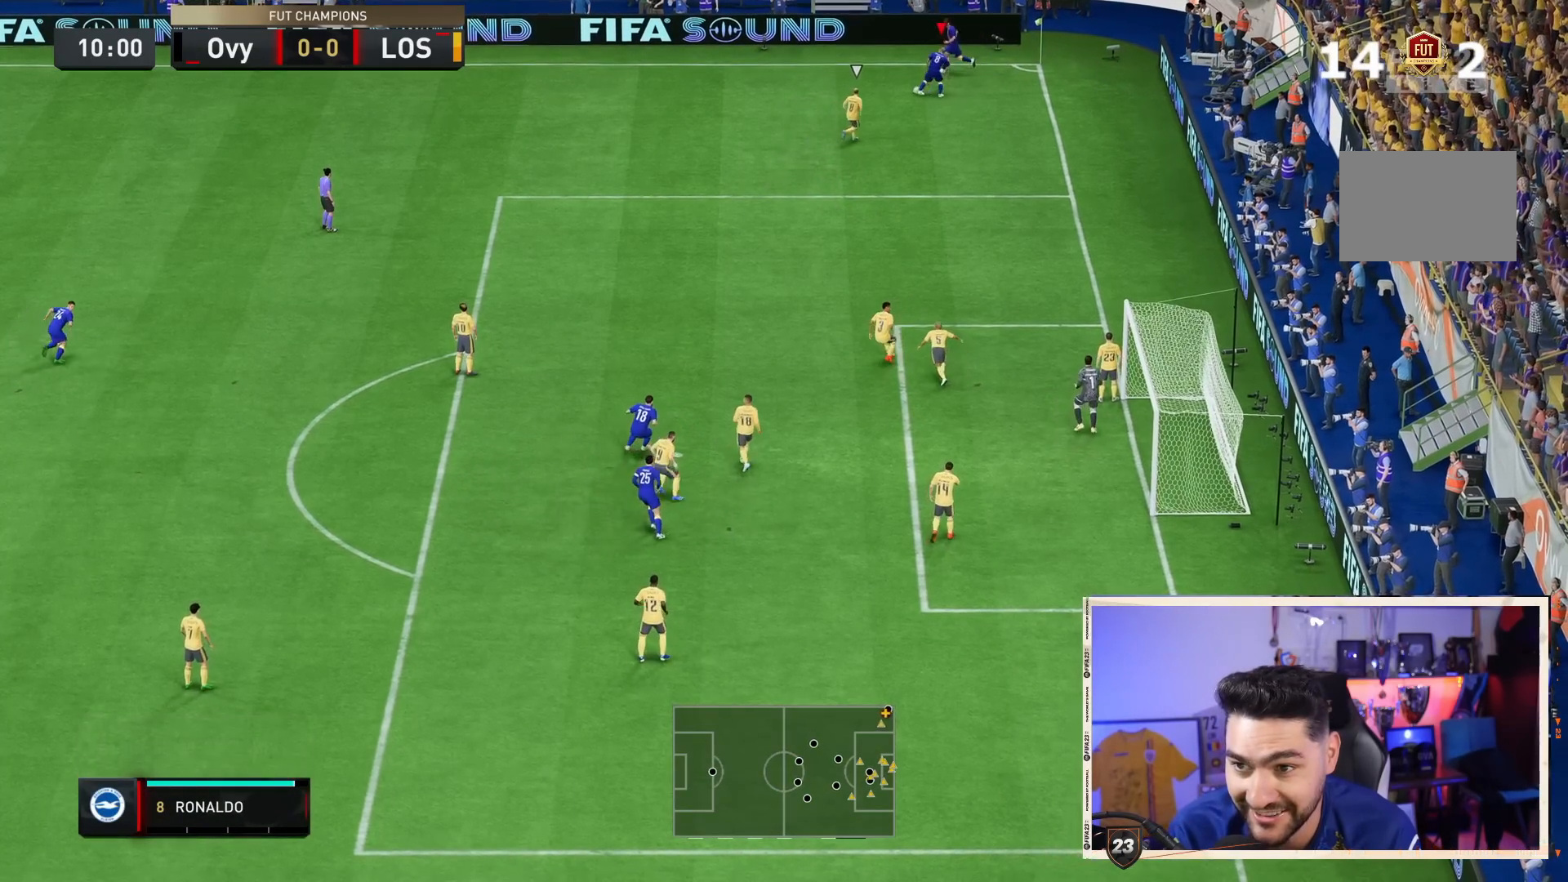
{"dt_ms": 500, "buttons": ["R2"], "left_stick": "down", "right_stick": "center", "events": [[83, "right_stick", "center"], [217, "R2", "down"]]}
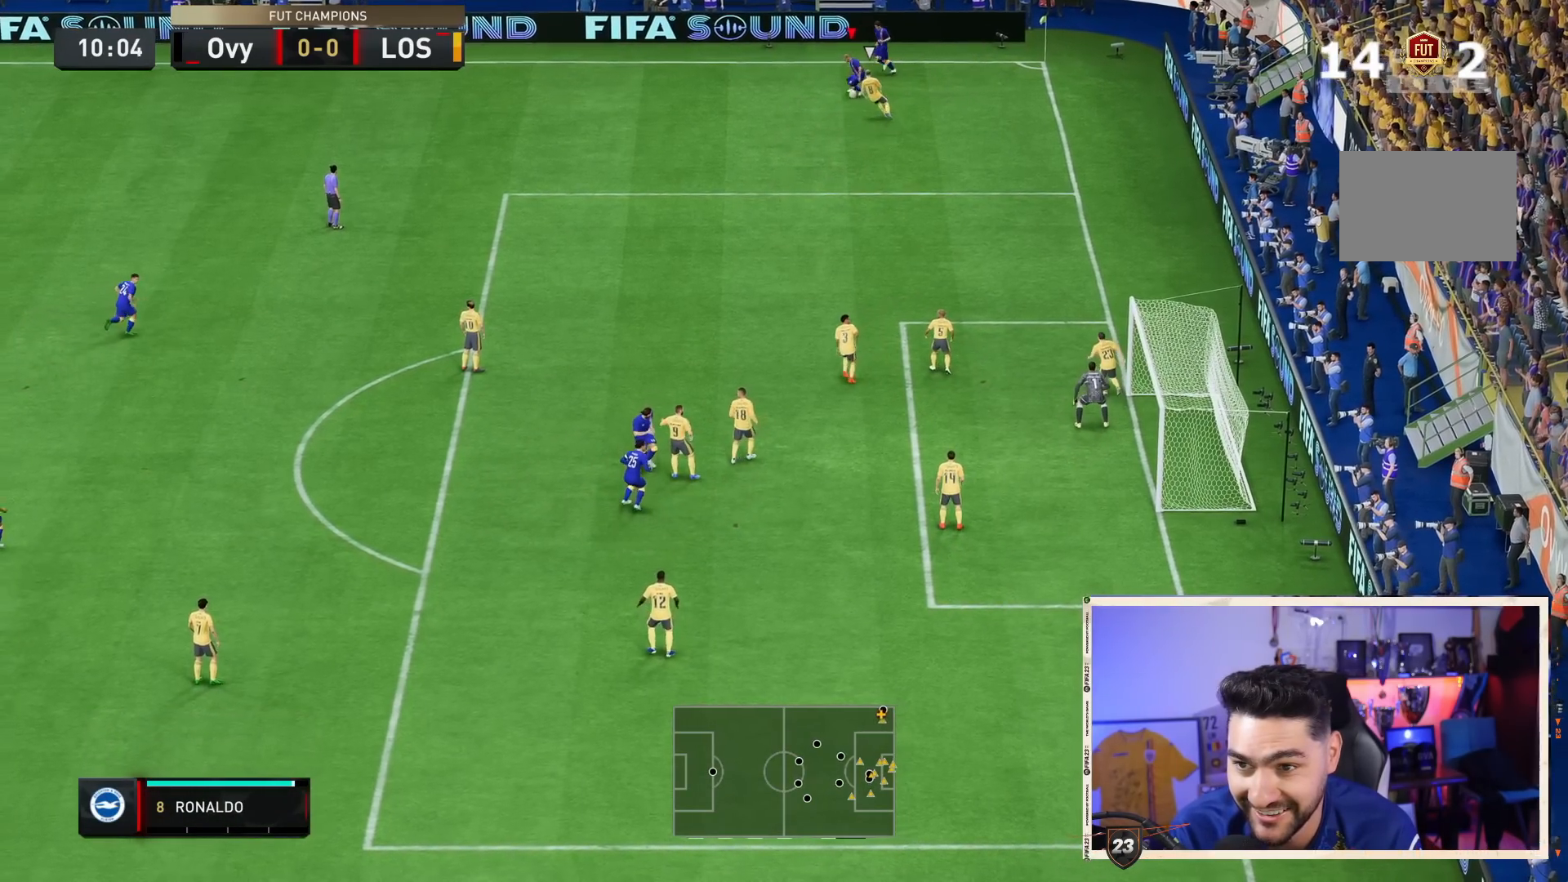
{"dt_ms": 500, "buttons": ["R2"], "left_stick": "down", "right_stick": "center", "events": []}
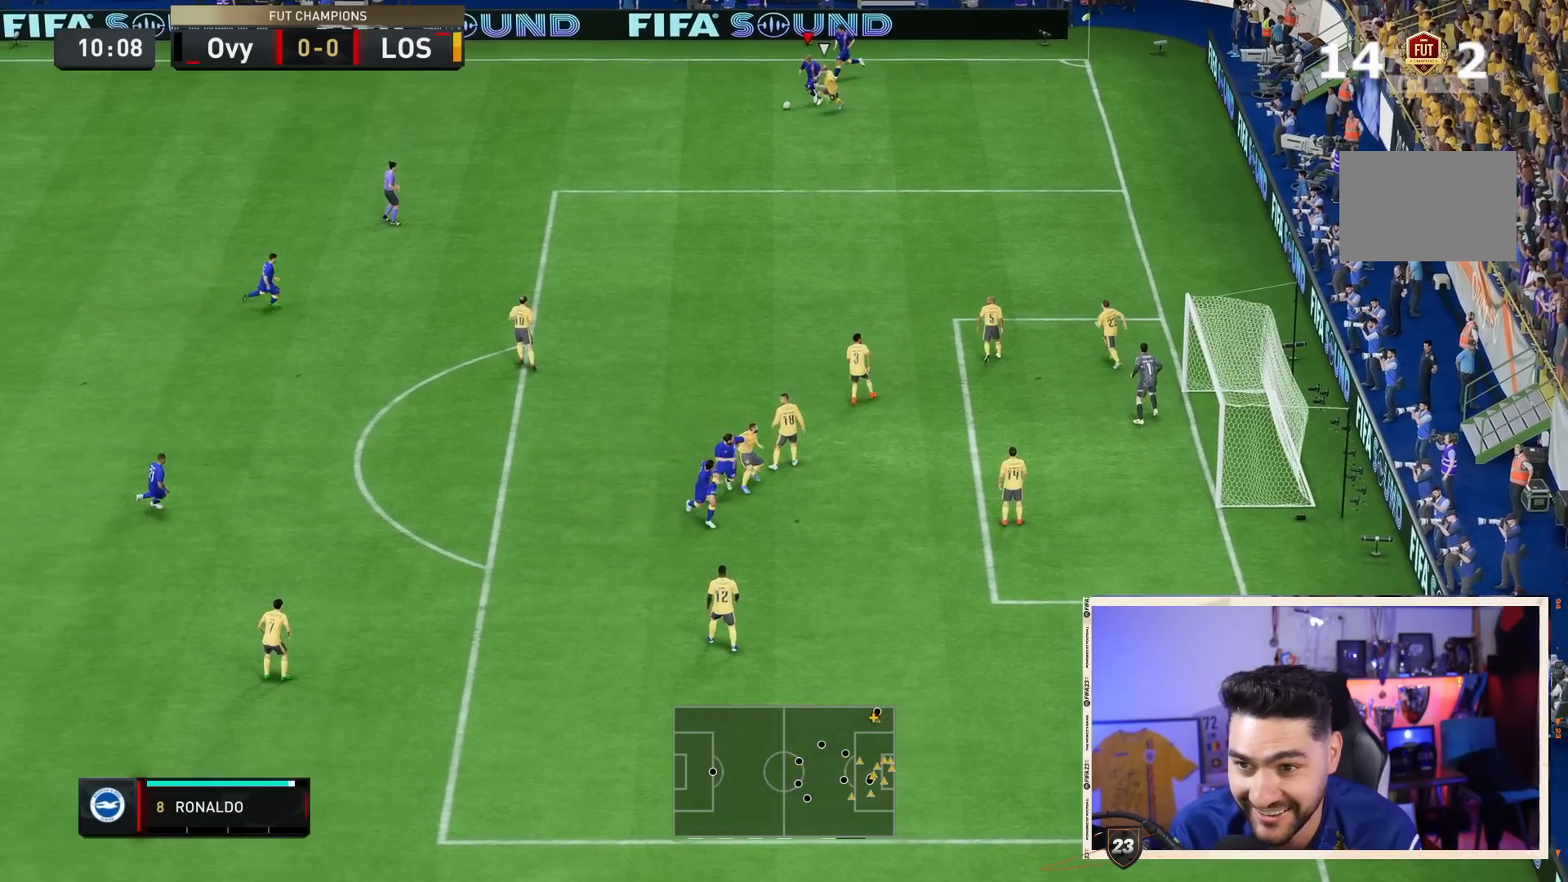
{"dt_ms": 500, "buttons": ["R2"], "left_stick": "down-right", "right_stick": "center", "events": [[383, "left_stick", "down-right"]]}
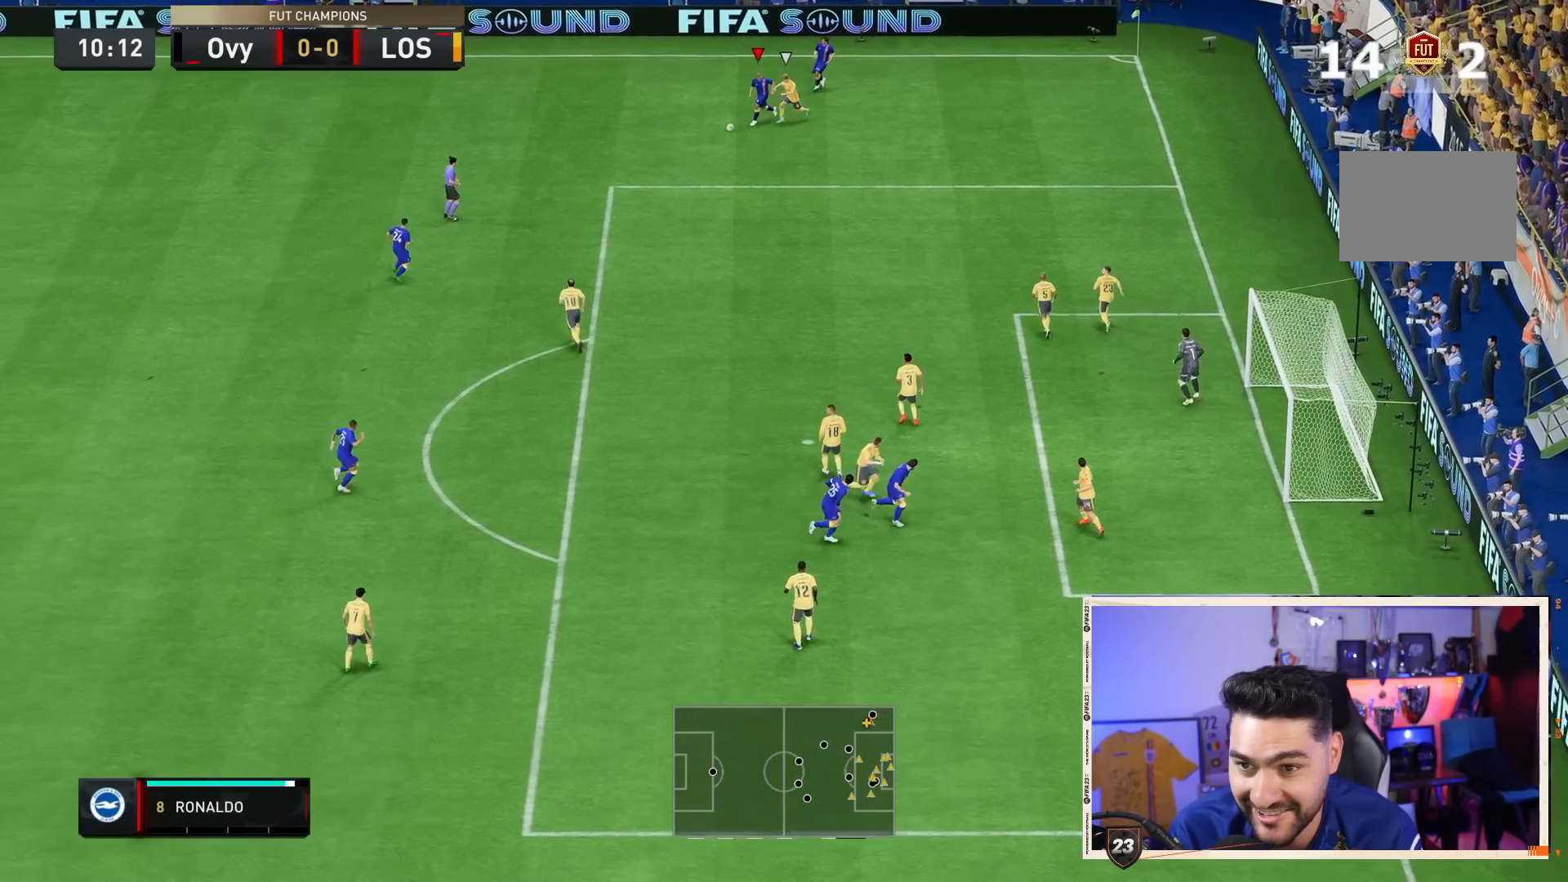
{"dt_ms": 500, "buttons": ["R2"], "left_stick": "down-right", "right_stick": "center", "events": []}